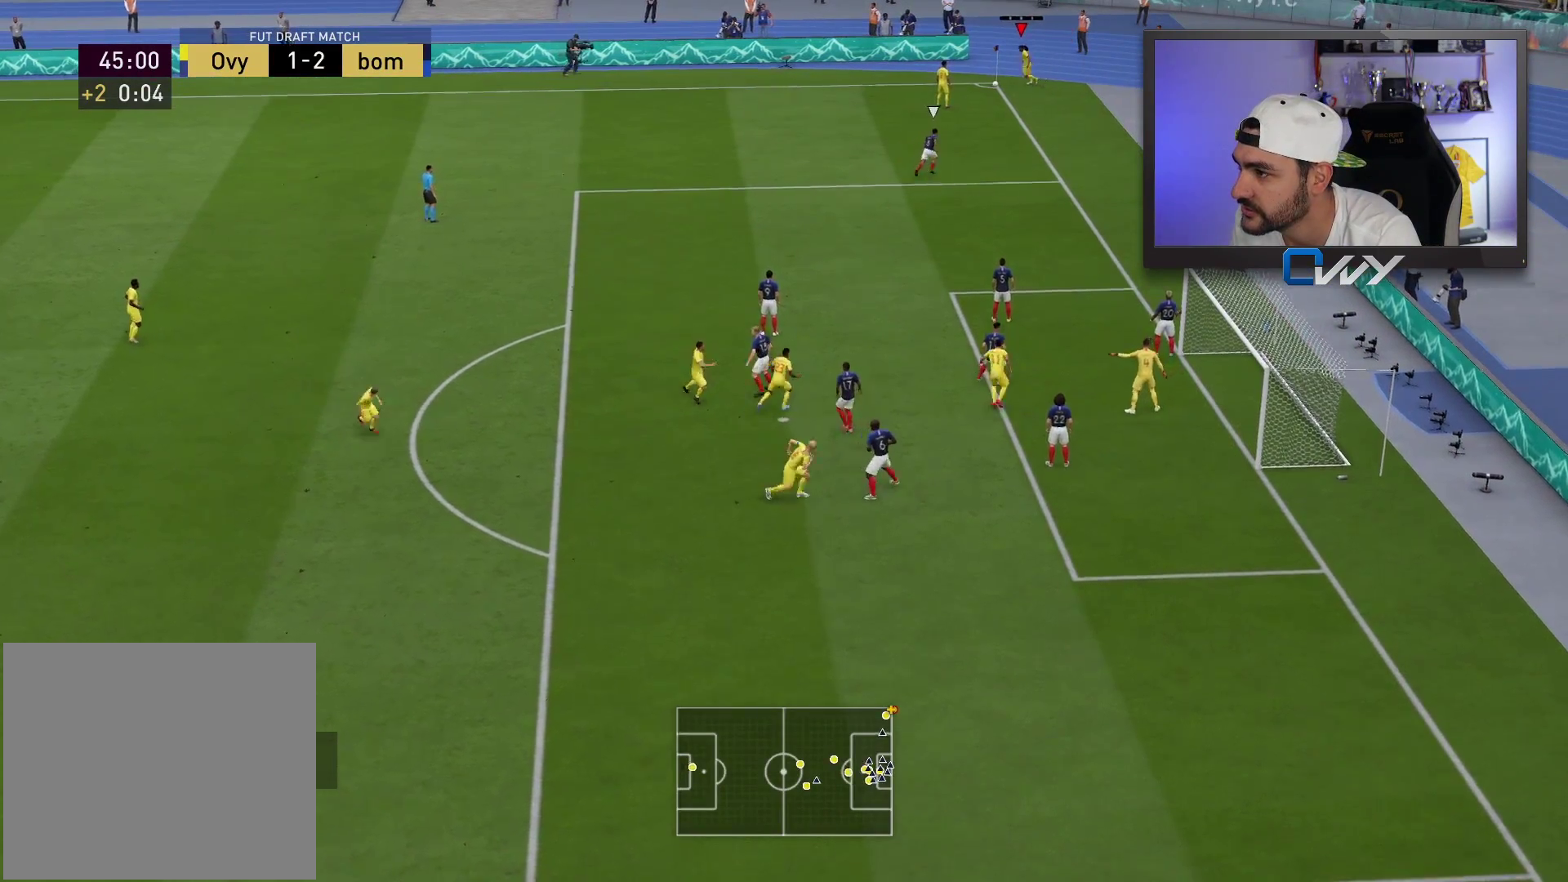
Gameplay with a controller (PlayStation layout); each line is a JSON object with the inputs held at the frame after it. "events" lists button and stick changes between this image and that frame as [ms after this image, input, new state], when the widget could be followed in between.
{"buttons": ["L2", "R2", "L3"], "left_stick": "right", "right_stick": "center", "events": [[17, "L2", "down"], [17, "R2", "down"], [17, "left_stick", "down-right"], [117, "left_stick", "right"], [350, "L3", "down"], [450, "L3", "up"], [500, "L3", "down"]]}
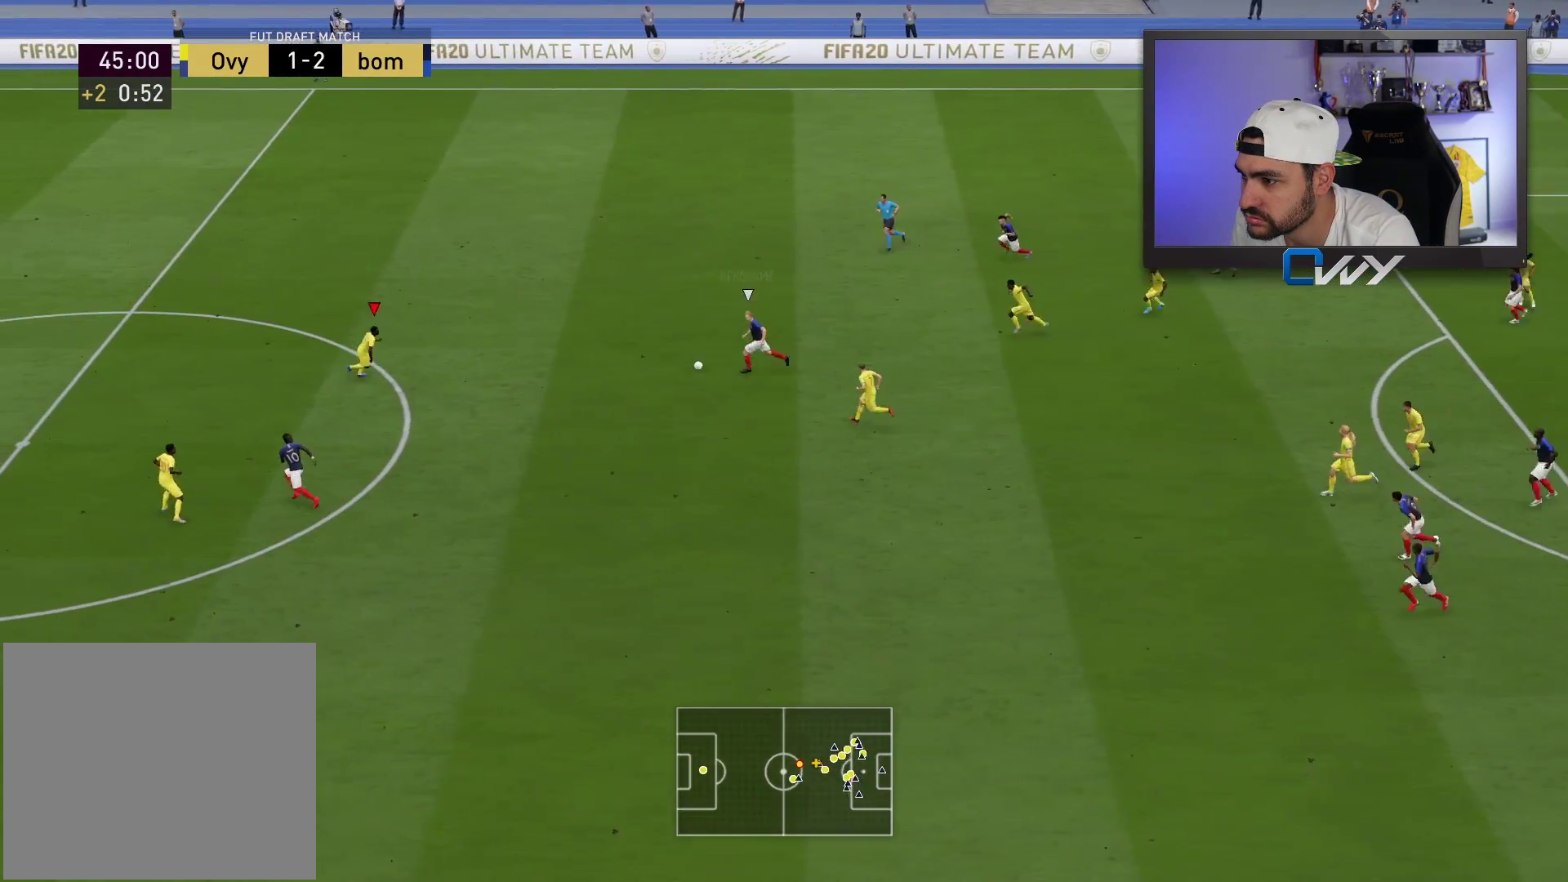
{"buttons": ["L2", "R2", "L3"], "left_stick": "up-right", "right_stick": "center", "events": [[183, "SQUARE", "down"], [183, "left_stick", "up-right"], [483, "SQUARE", "up"]]}
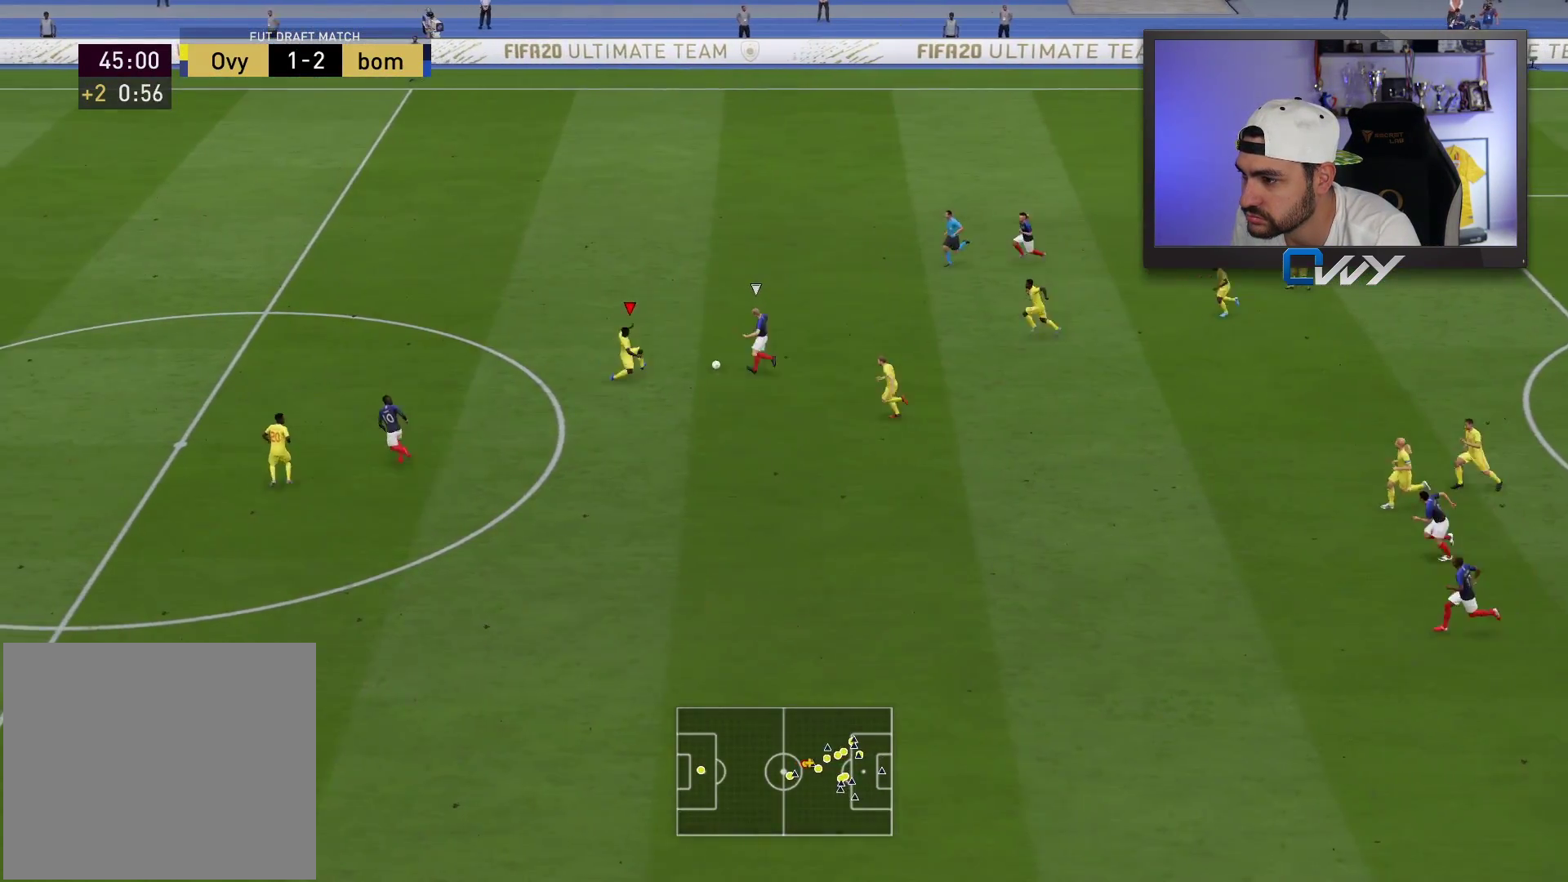
{"buttons": [], "left_stick": "right", "right_stick": "center", "events": [[317, "L3", "up"], [333, "left_stick", "right"], [367, "L2", "up"], [383, "R2", "up"]]}
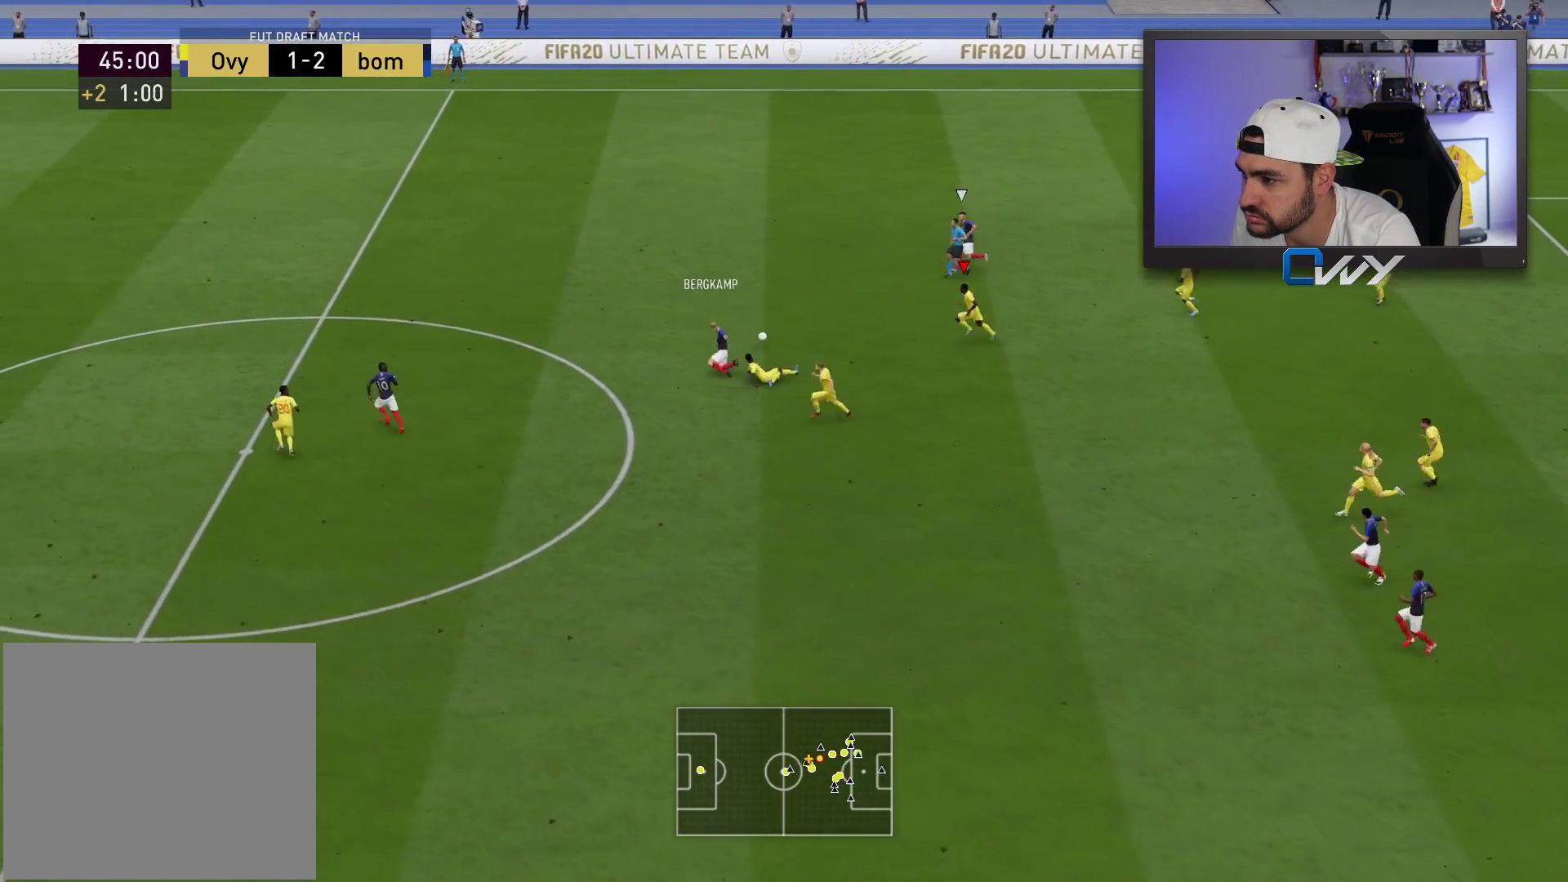
{"buttons": [], "left_stick": "up-right", "right_stick": "center", "events": [[33, "left_stick", "up"], [83, "left_stick", "up-left"], [500, "left_stick", "up-right"]]}
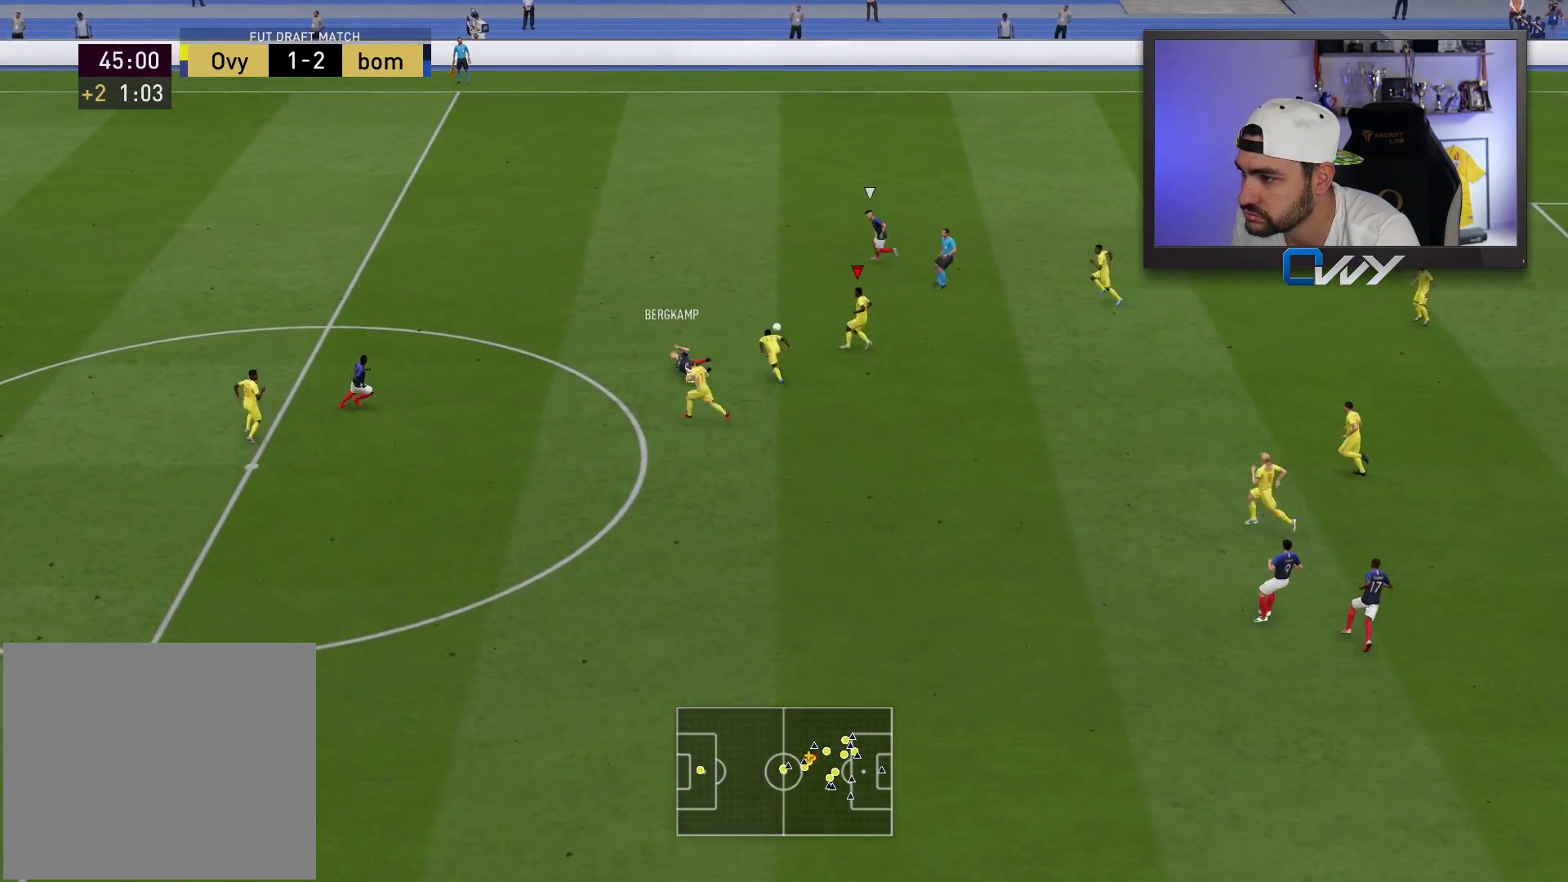
{"buttons": [], "left_stick": "up-right", "right_stick": "center", "events": [[100, "CROSS", "down"], [167, "CROSS", "up"]]}
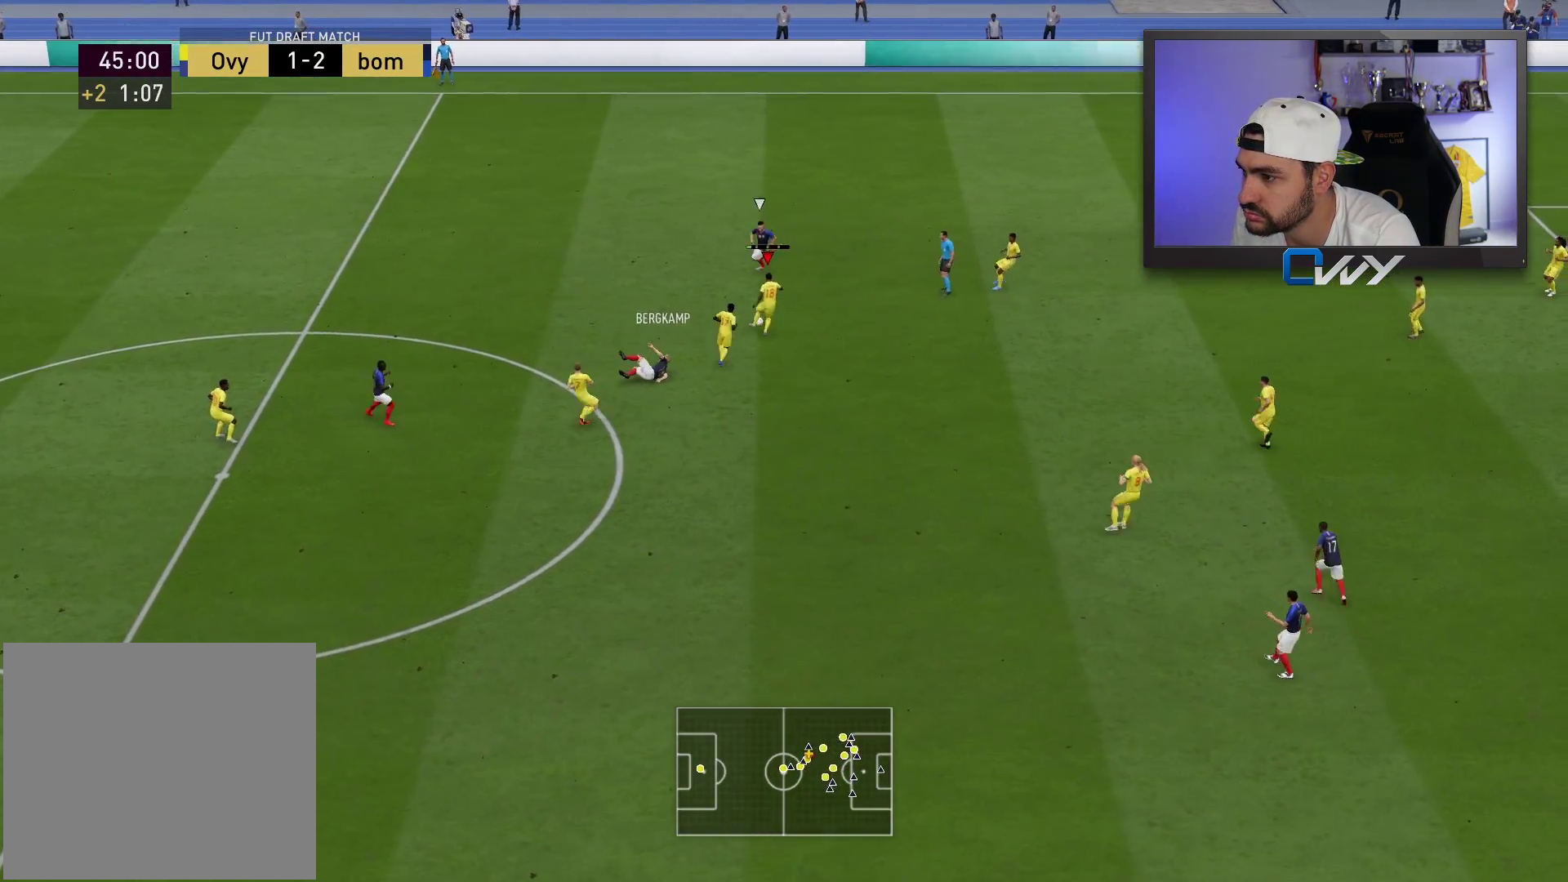
{"buttons": [], "left_stick": "right", "right_stick": "center", "events": [[50, "left_stick", "right"]]}
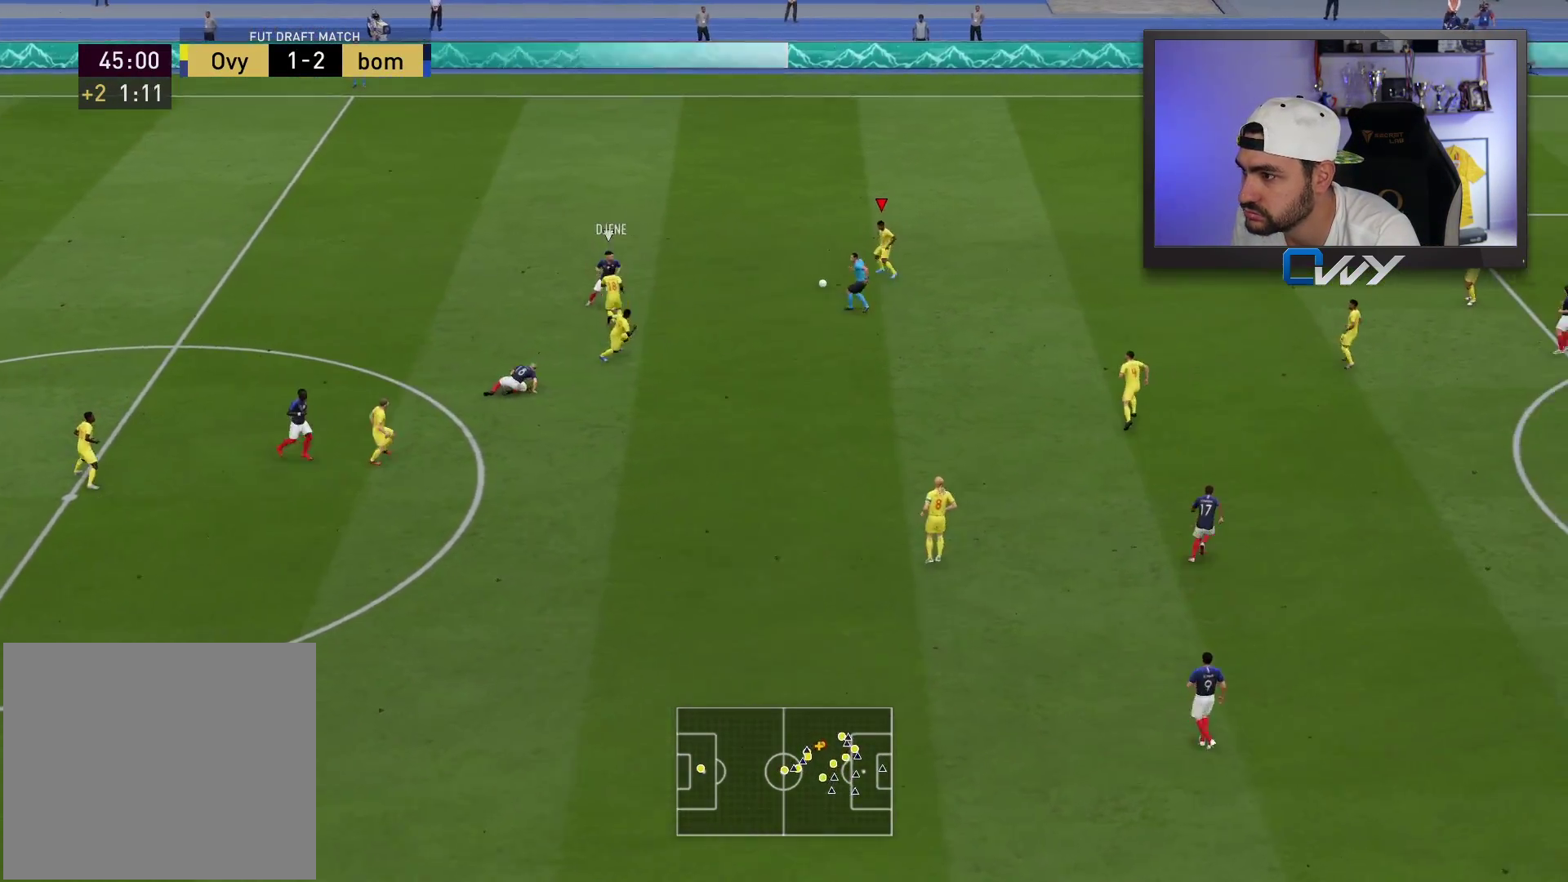
{"buttons": ["CROSS", "L3"], "left_stick": "down-right", "right_stick": "center", "events": [[300, "left_stick", "down-right"], [367, "CROSS", "down"], [400, "L3", "down"]]}
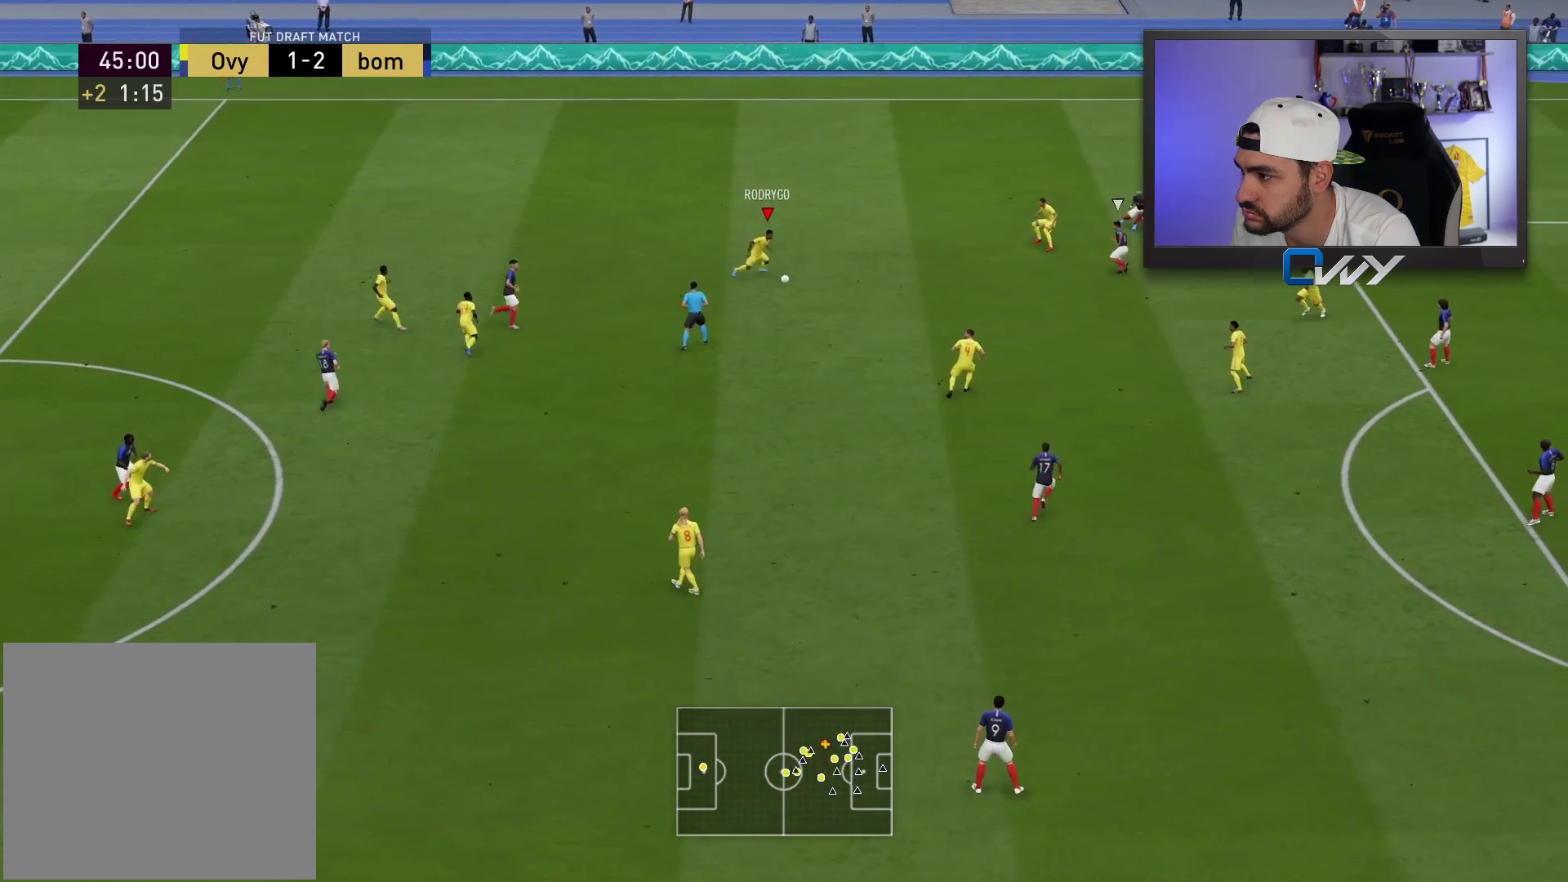
{"buttons": ["L3"], "left_stick": "down-right", "right_stick": "center", "events": [[83, "CROSS", "up"]]}
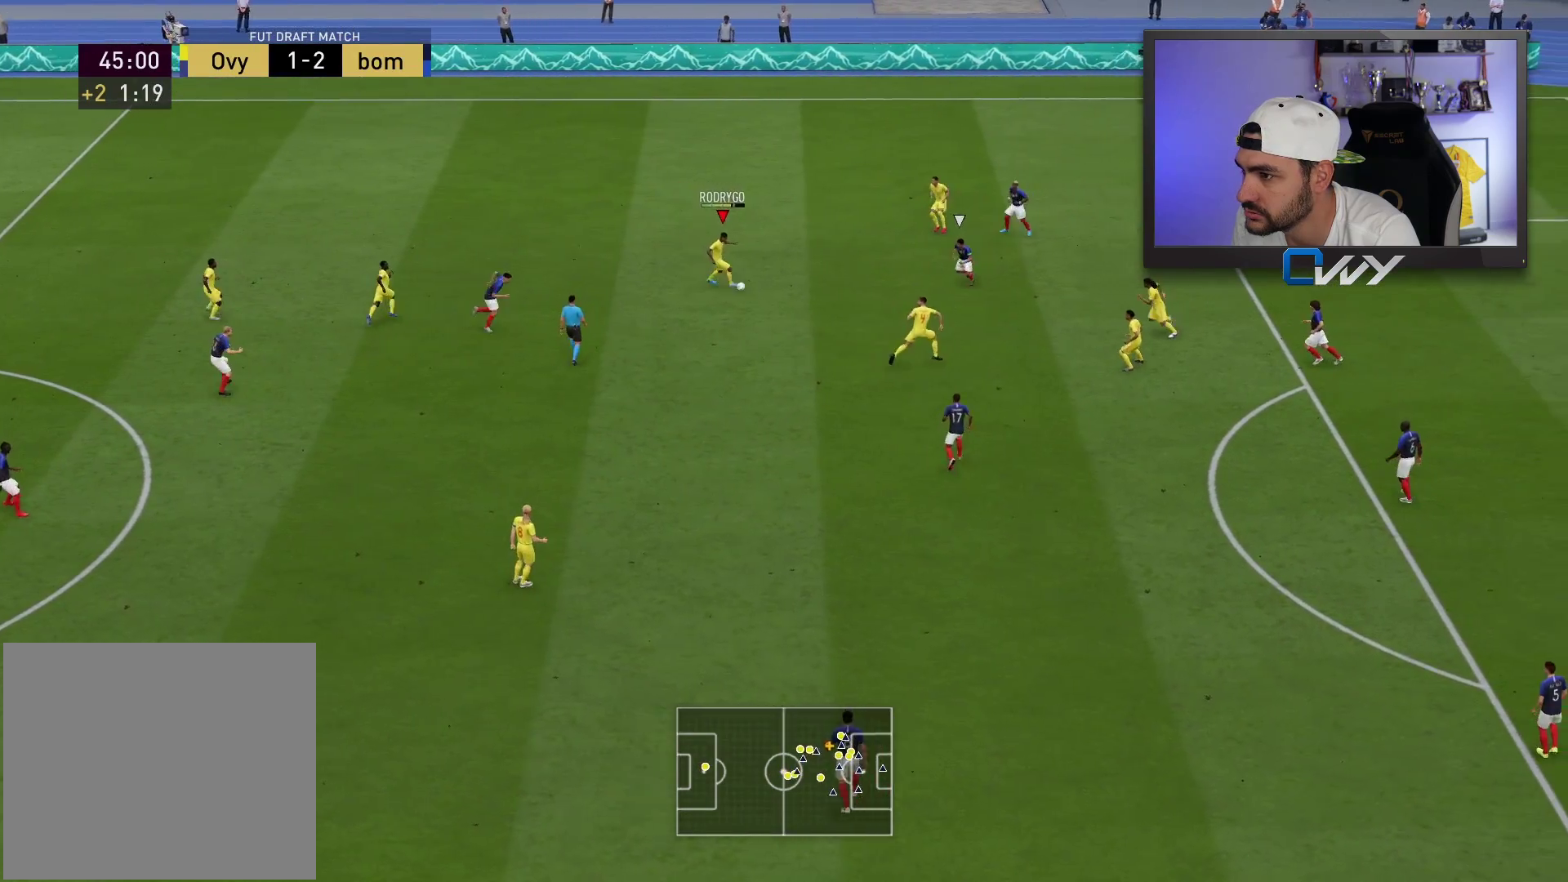
{"buttons": [], "left_stick": "down-right", "right_stick": "center", "events": [[100, "L3", "up"]]}
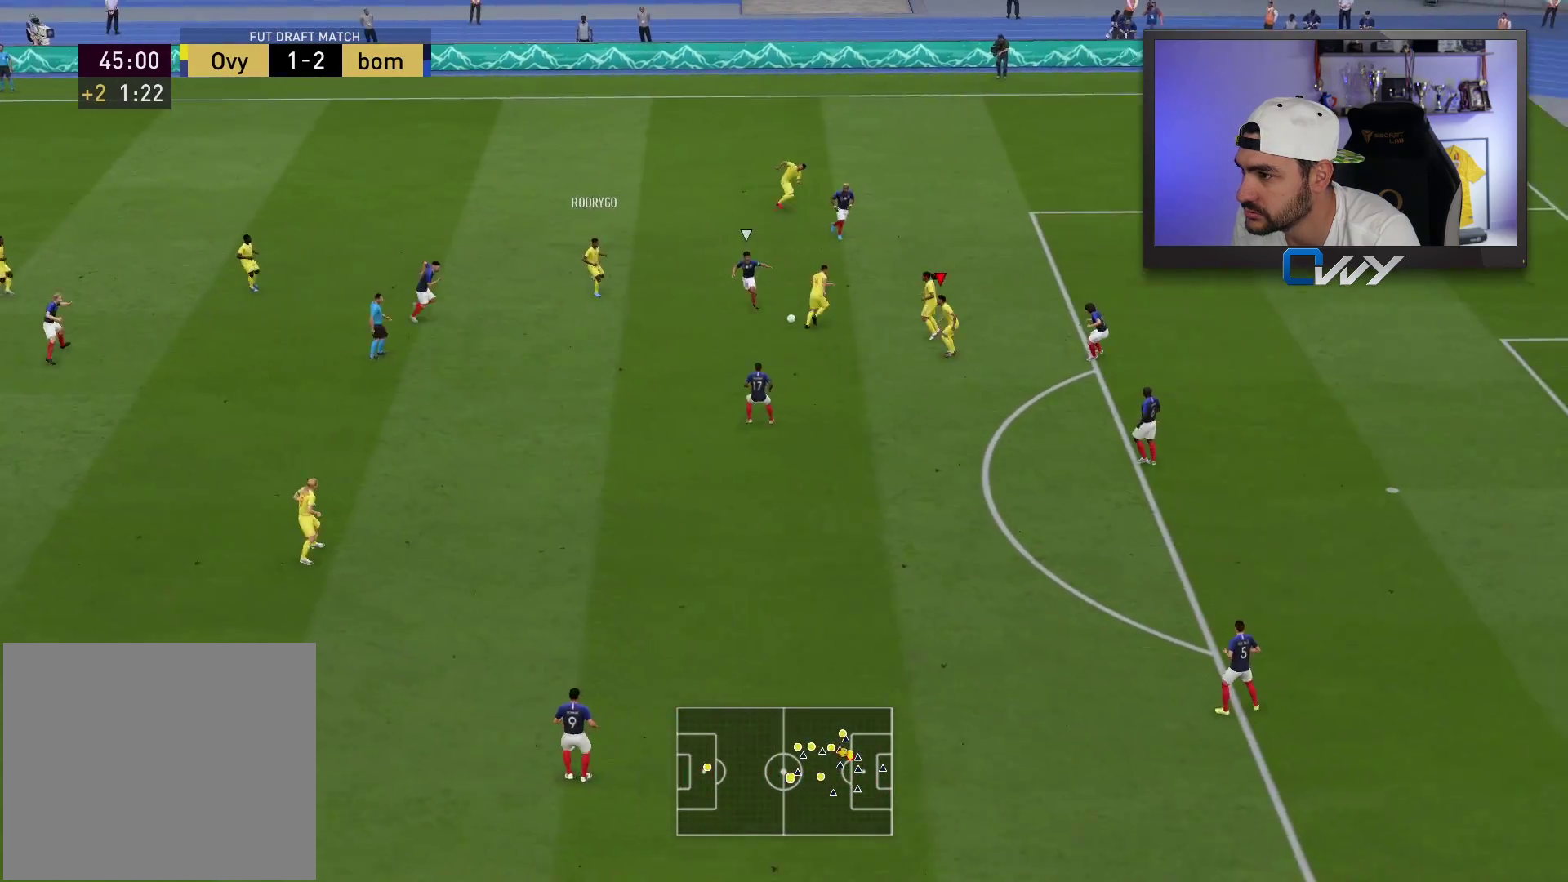
{"buttons": ["R1"], "left_stick": "up", "right_stick": "center", "events": [[17, "left_stick", "down"], [400, "L3", "down"], [450, "R1", "down"], [467, "L3", "up"], [467, "left_stick", "up"]]}
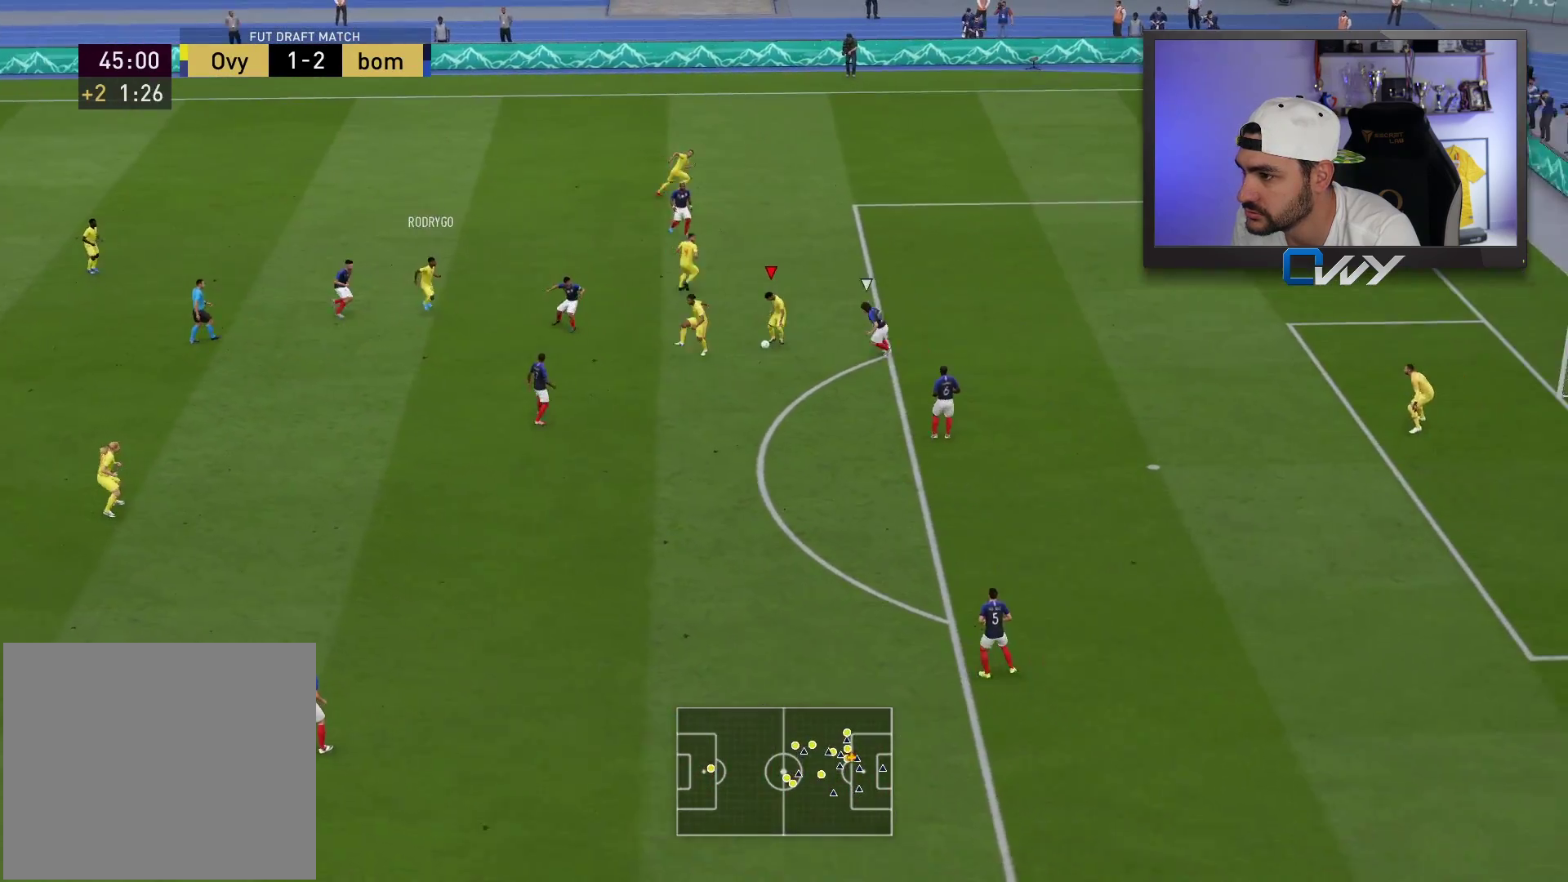
{"buttons": ["TRIANGLE"], "left_stick": "up-right", "right_stick": "center", "events": [[83, "L3", "down"], [283, "L3", "up"], [333, "left_stick", "up-right"], [367, "R1", "up"], [467, "TRIANGLE", "down"]]}
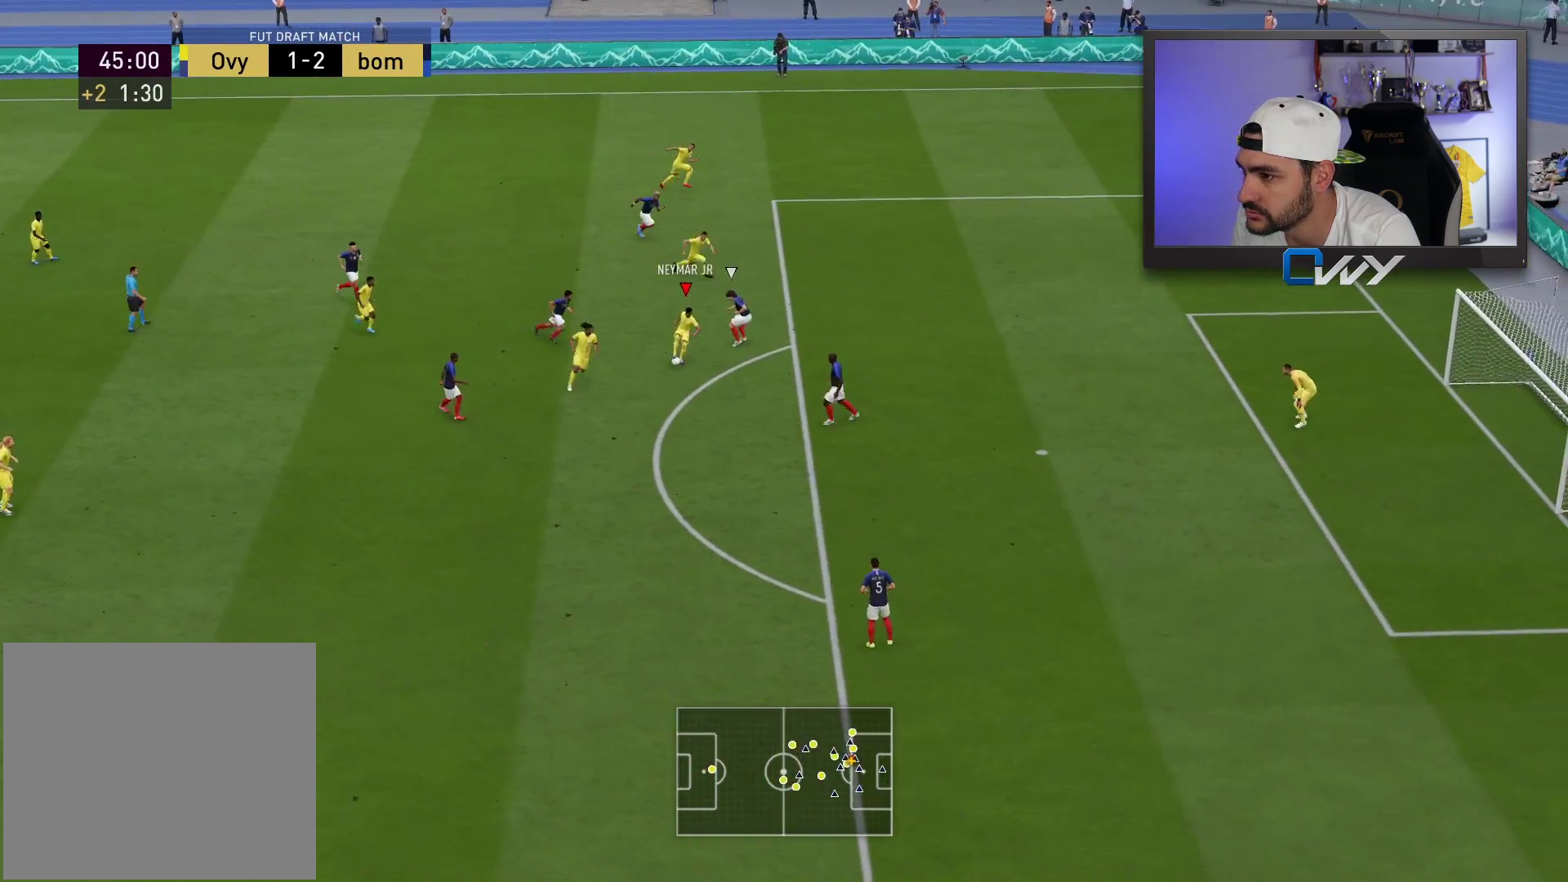
{"buttons": [], "left_stick": "right", "right_stick": "center", "events": [[33, "TRIANGLE", "up"], [317, "left_stick", "right"]]}
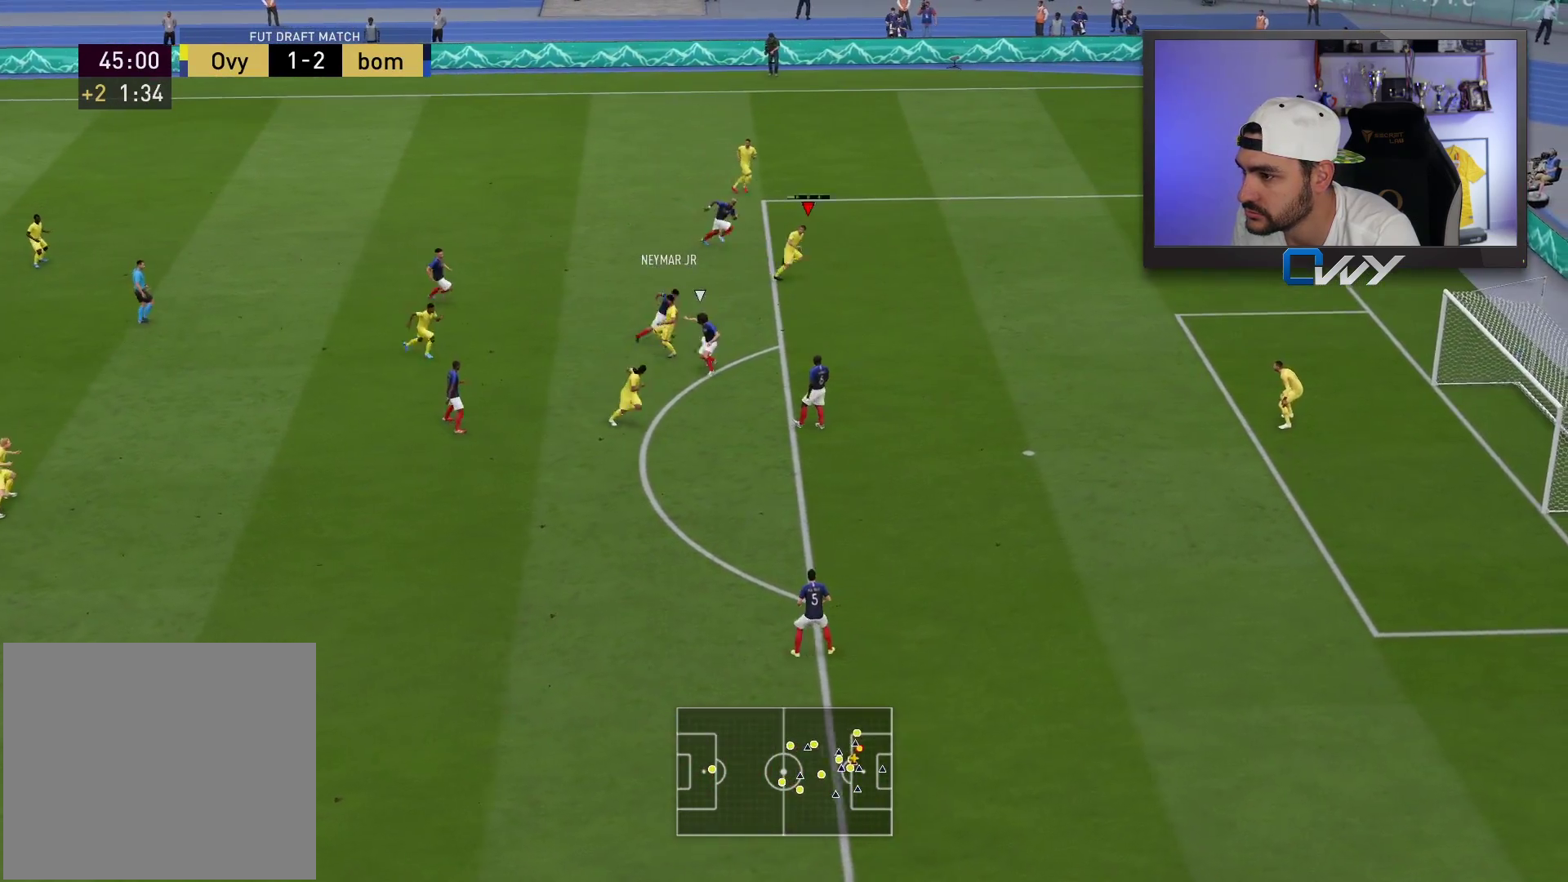
{"buttons": ["CIRCLE", "L3"], "left_stick": "down", "right_stick": "center", "events": [[117, "left_stick", "down-right"], [350, "L3", "down"], [383, "CIRCLE", "down"], [383, "left_stick", "down"]]}
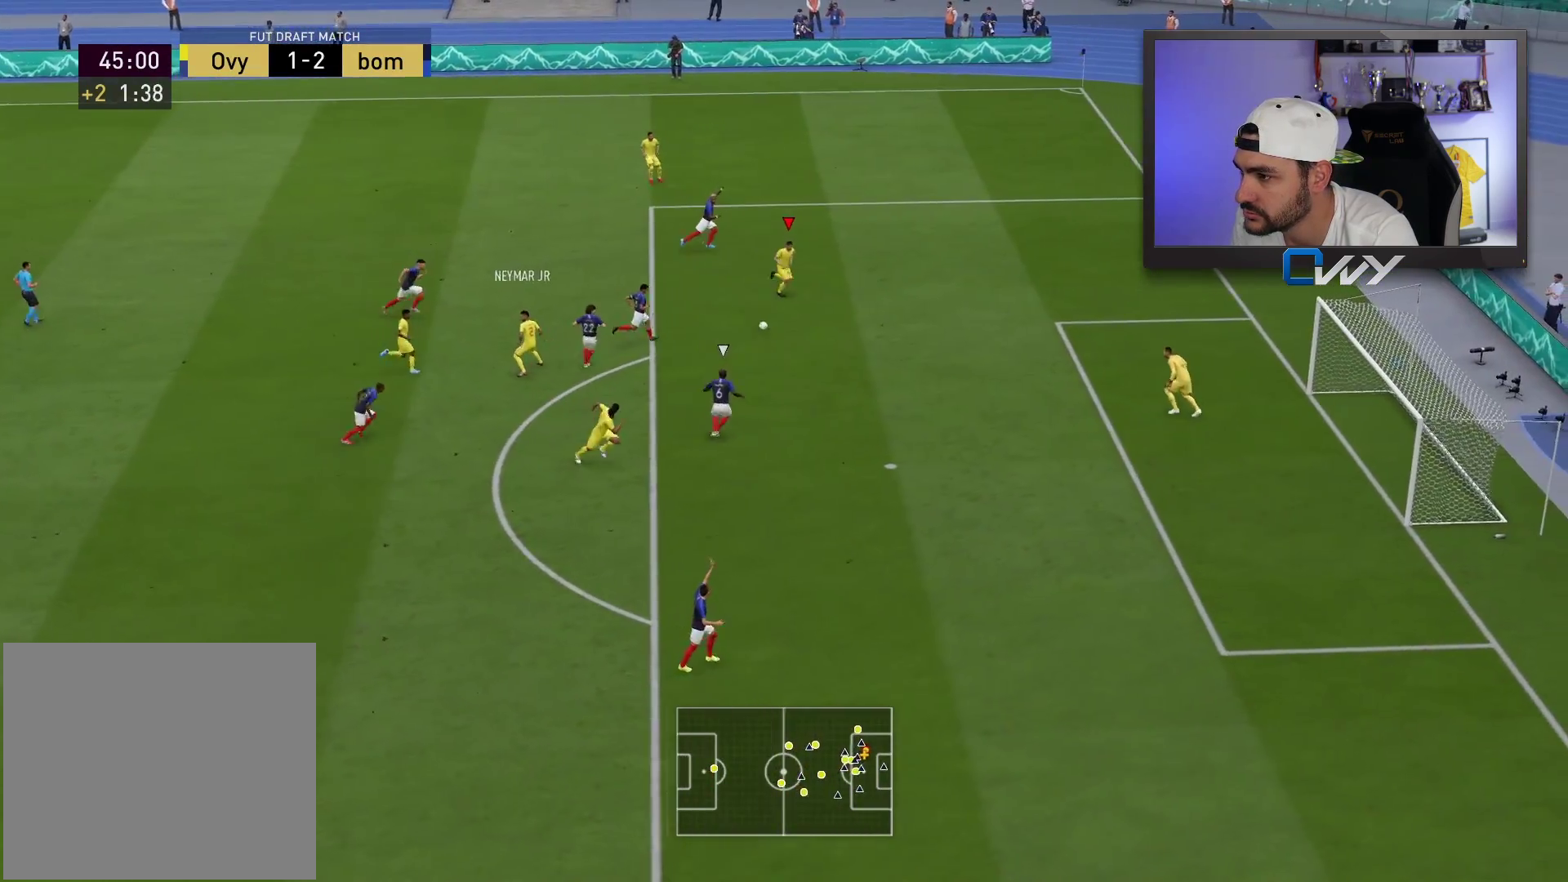
{"buttons": ["L3"], "left_stick": "down-right", "right_stick": "center", "events": [[83, "CIRCLE", "up"], [417, "left_stick", "down-right"]]}
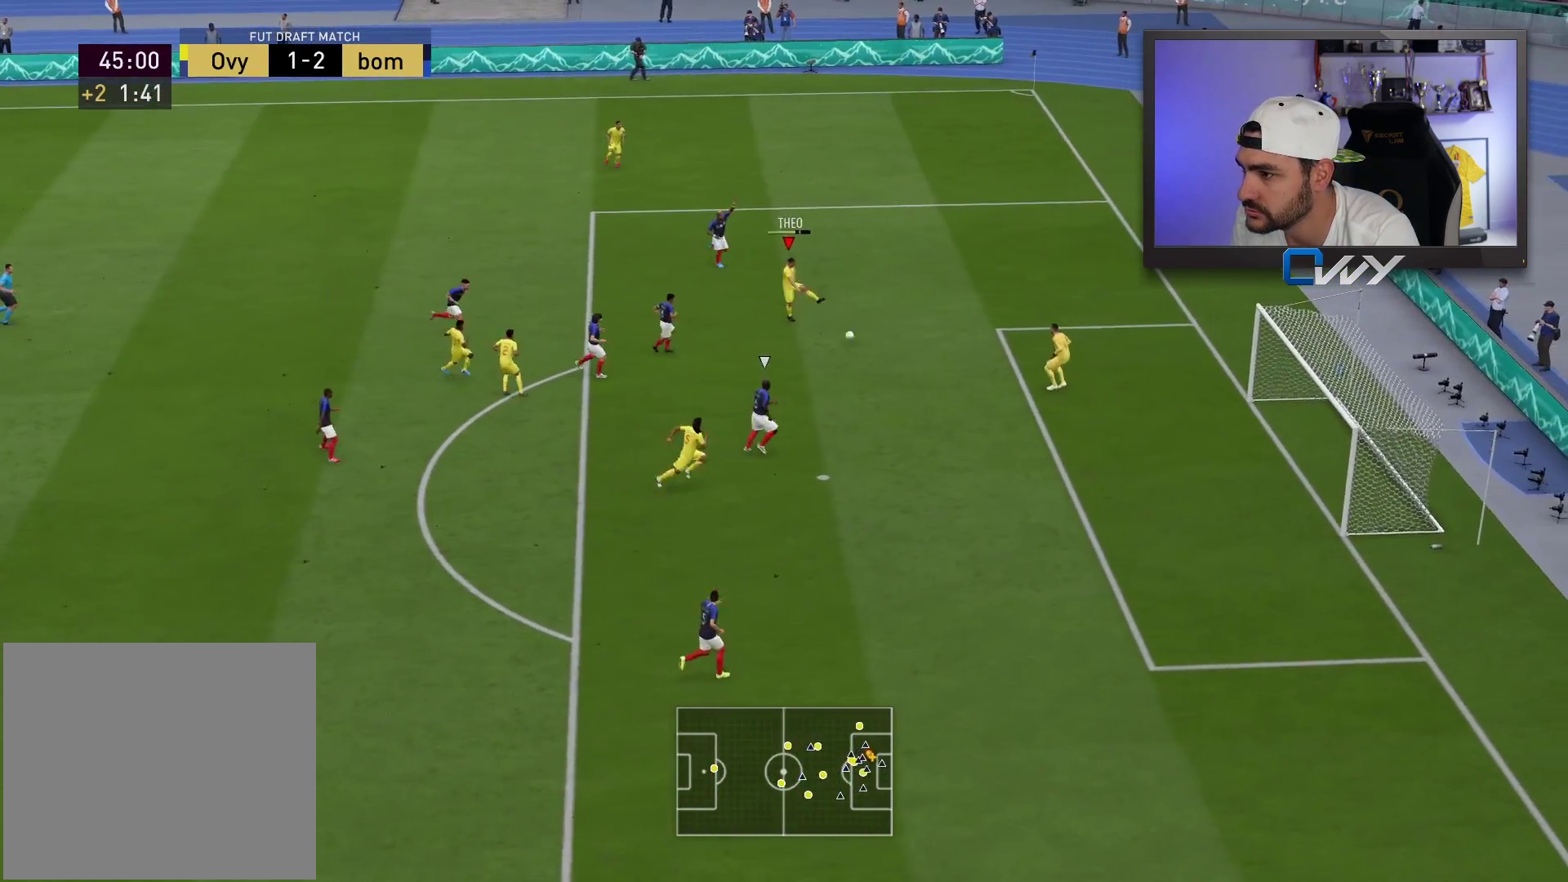
{"buttons": [], "left_stick": "right", "right_stick": "center", "events": [[200, "L3", "up"], [250, "left_stick", "right"]]}
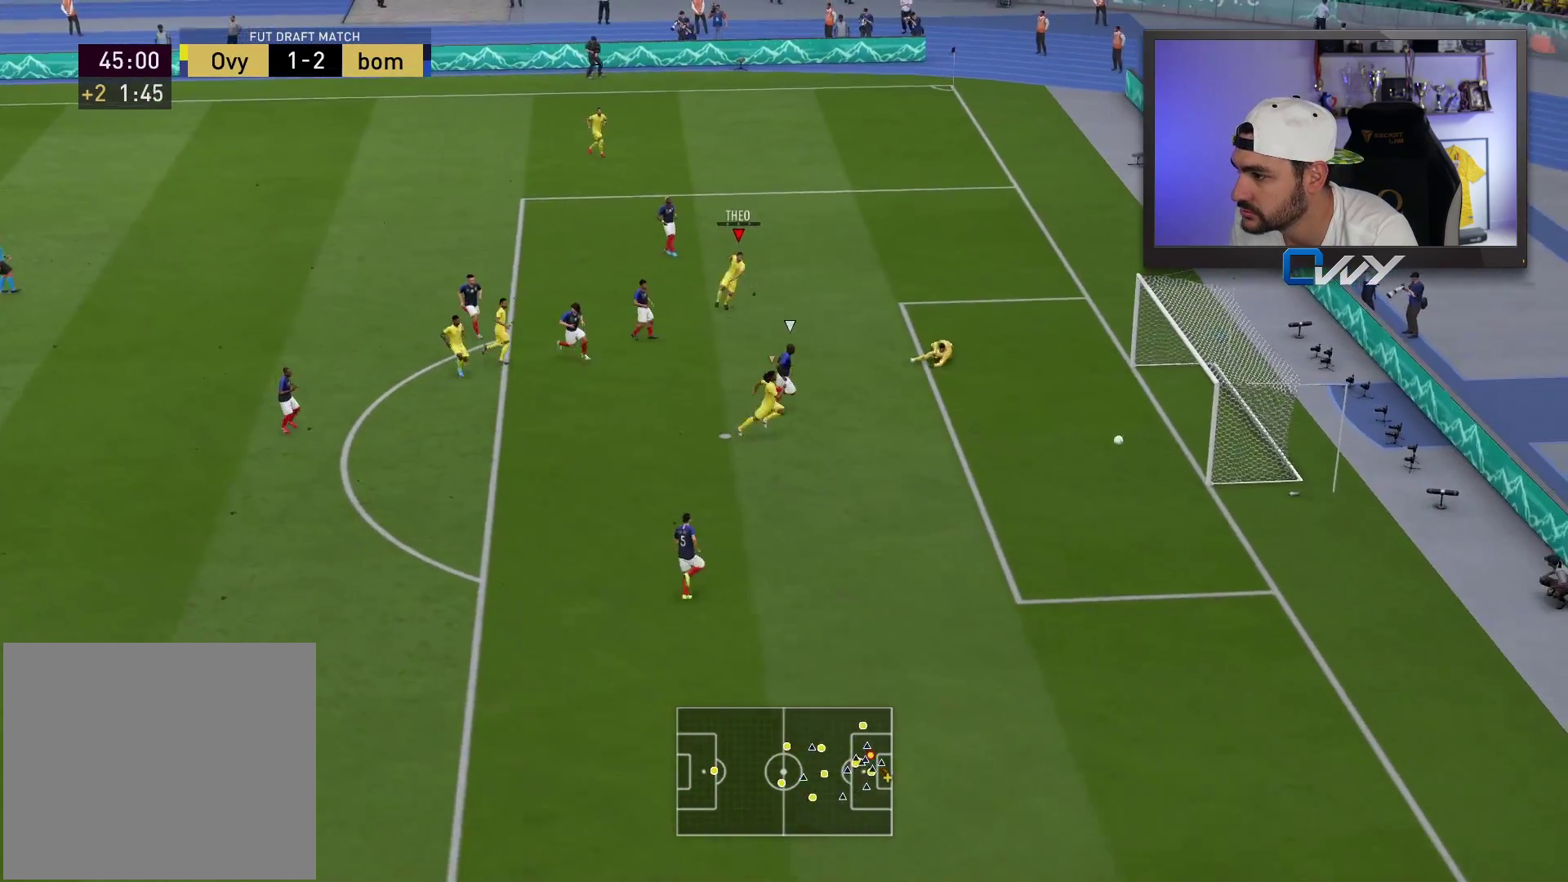
{"buttons": [], "left_stick": "center", "right_stick": "center", "events": [[333, "left_stick", "center"]]}
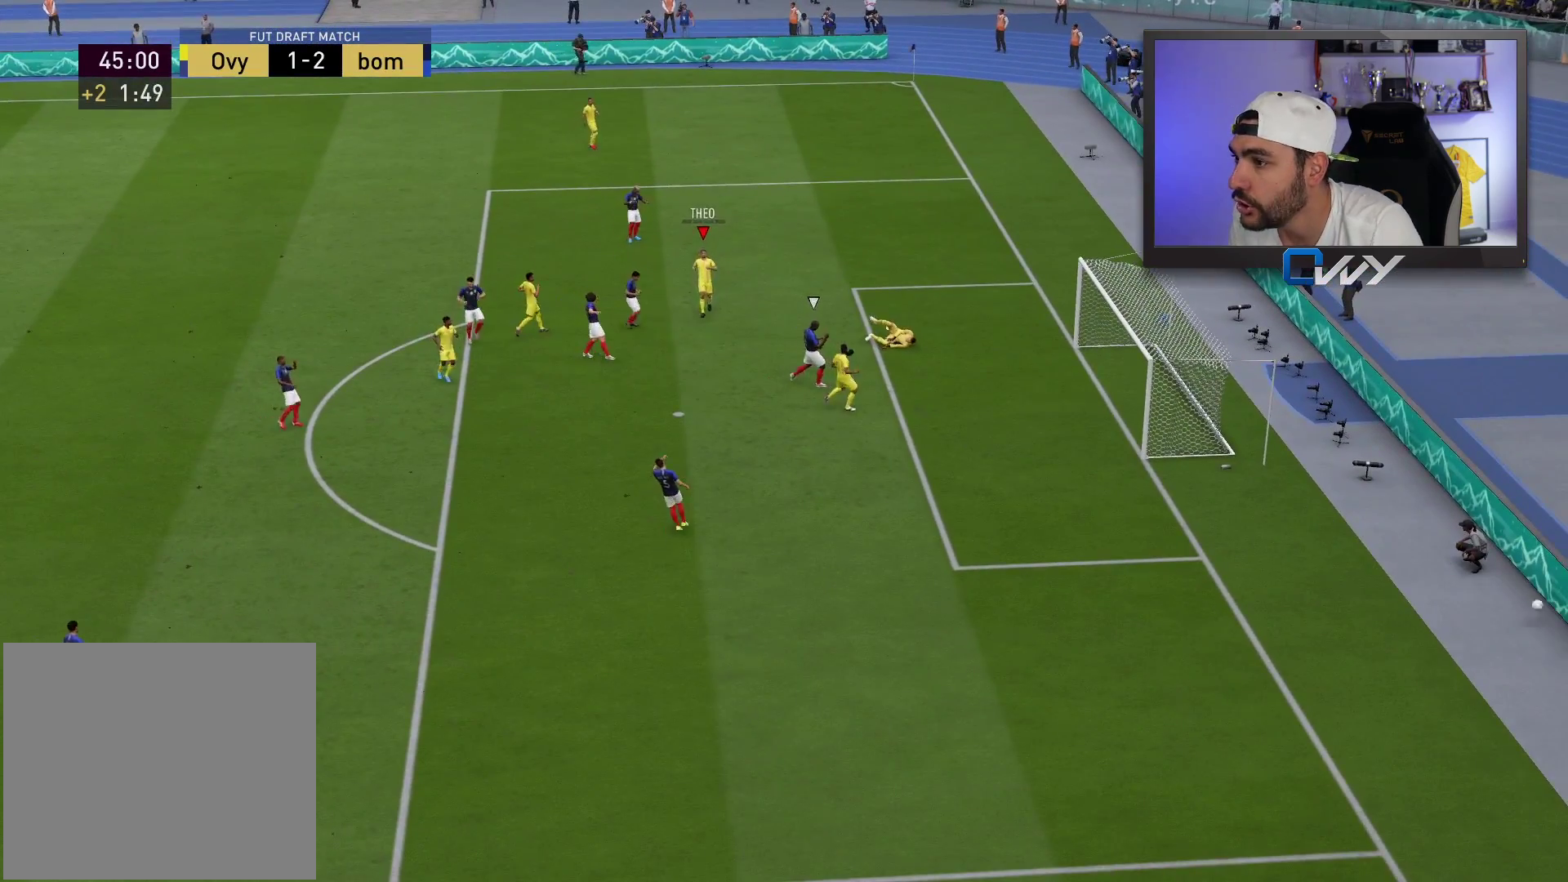
{"buttons": [], "left_stick": "center", "right_stick": "center", "events": []}
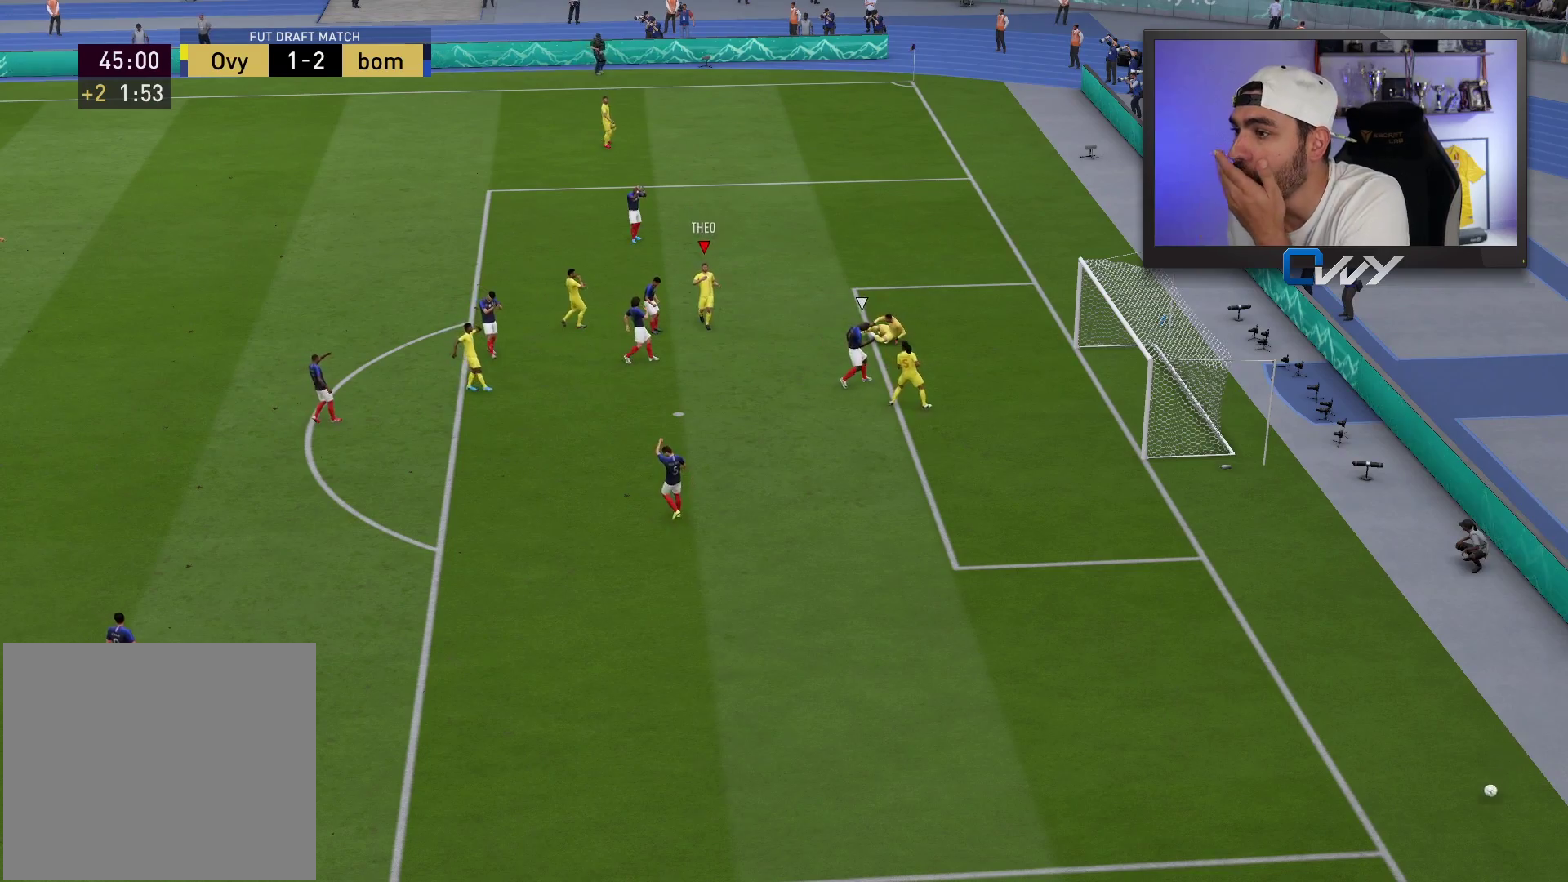
{"buttons": [], "left_stick": "center", "right_stick": "center", "events": []}
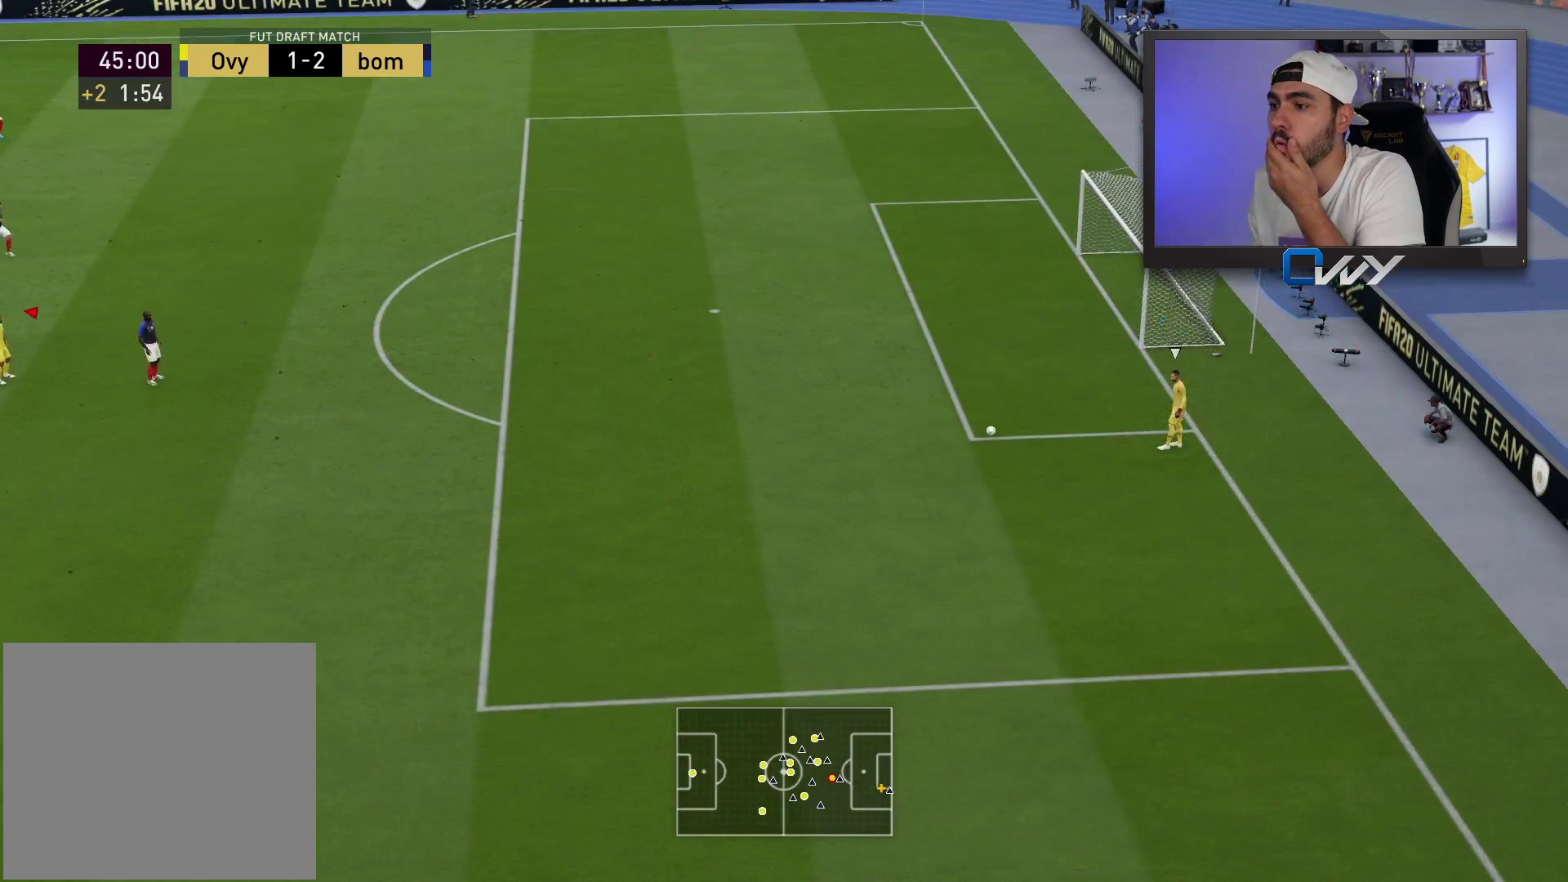
{"buttons": [], "left_stick": "right", "right_stick": "center", "events": [[450, "left_stick", "right"]]}
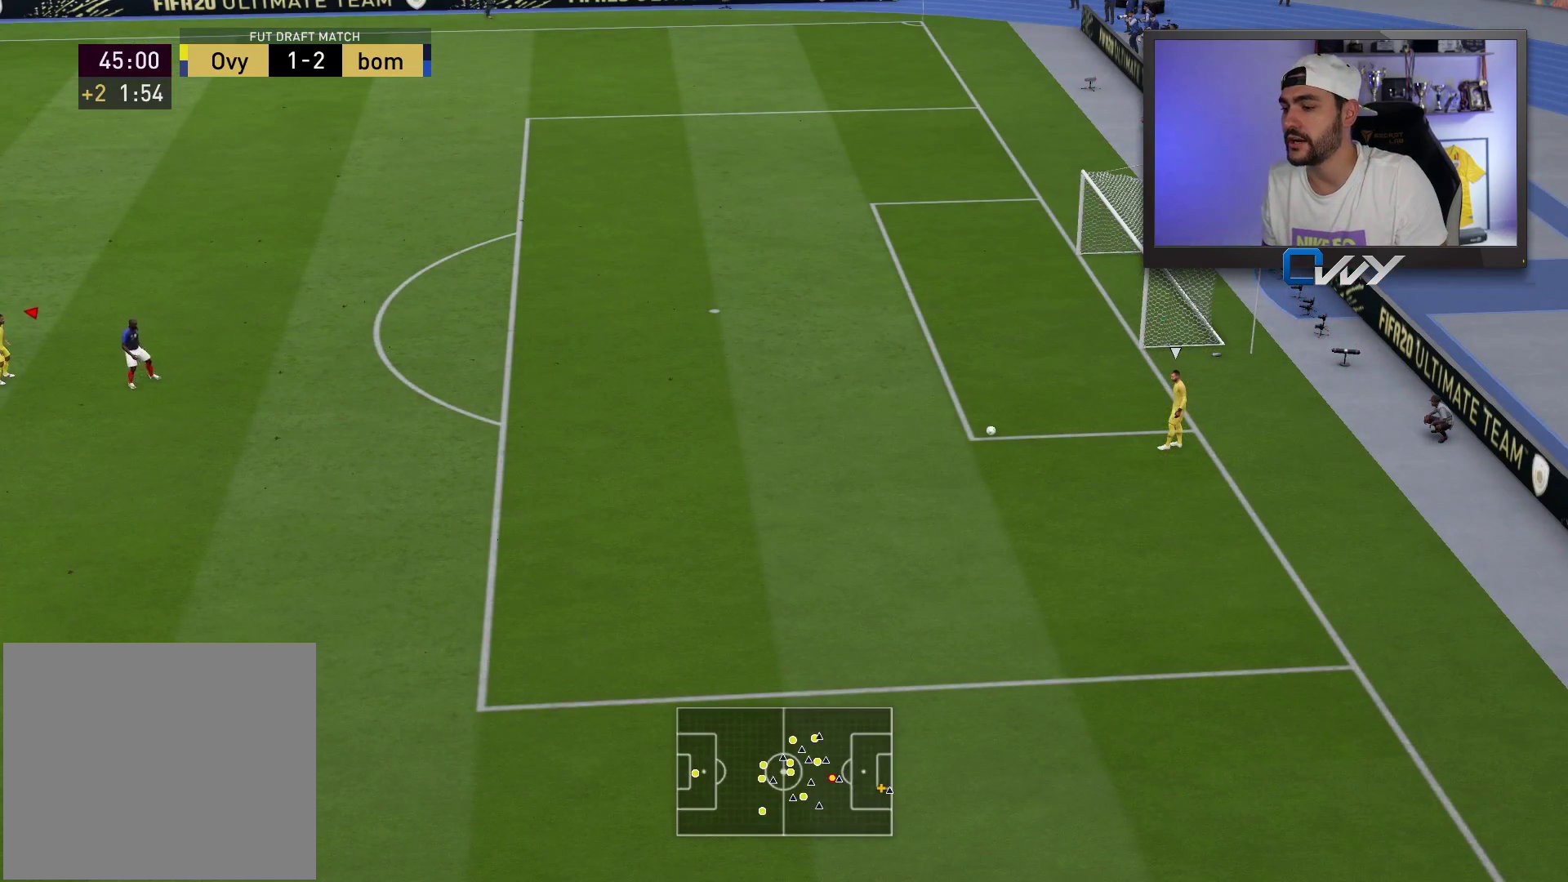
{"buttons": ["R2"], "left_stick": "right", "right_stick": "center", "events": [[417, "R2", "down"]]}
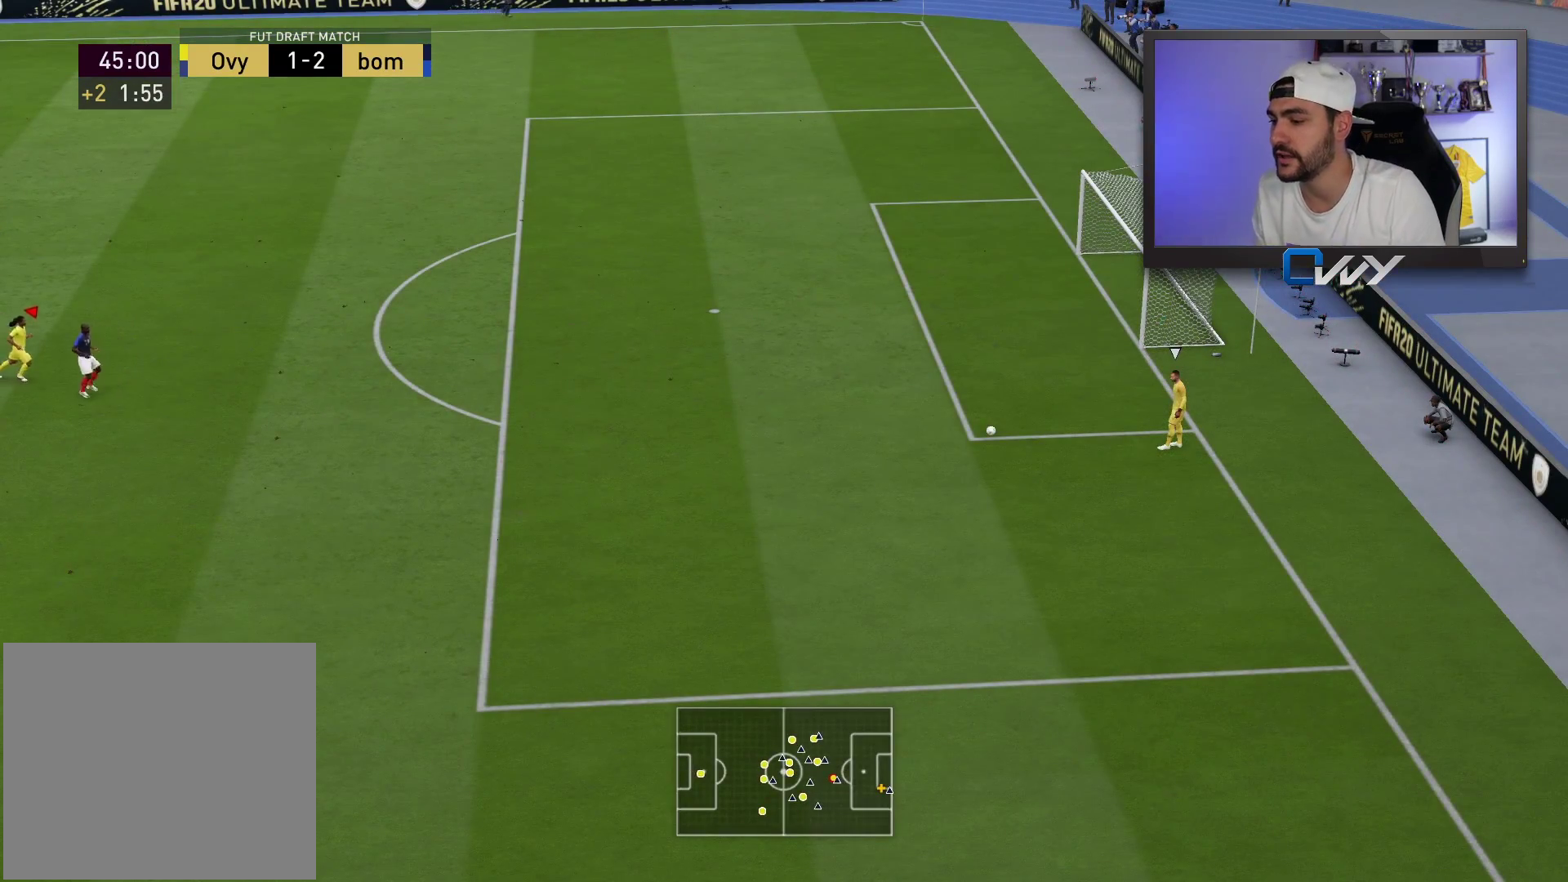
{"buttons": ["R2"], "left_stick": "right", "right_stick": "center", "events": []}
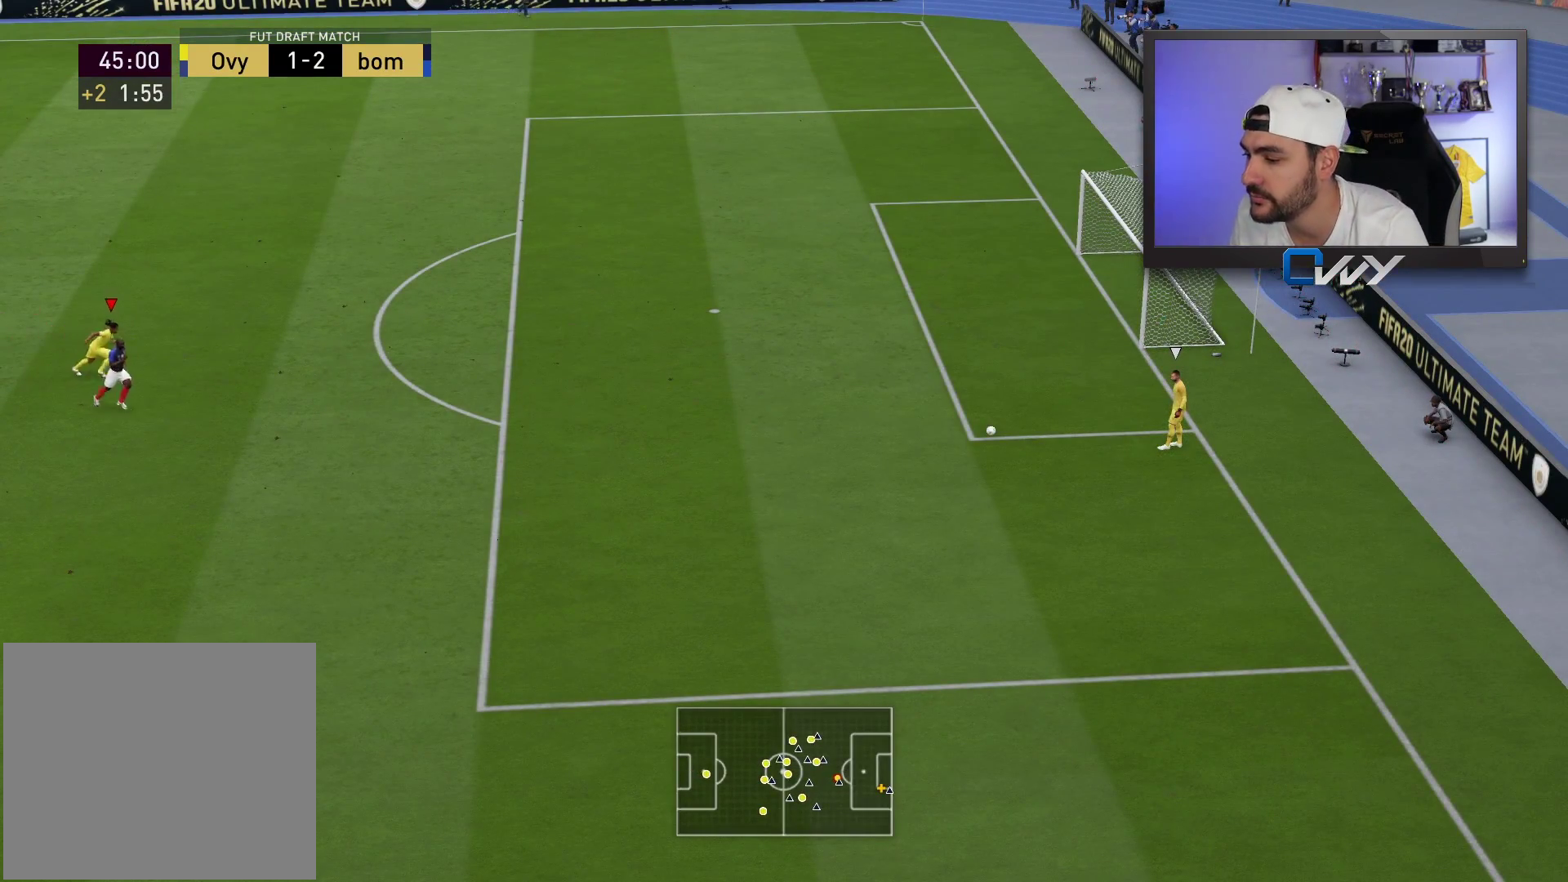
{"buttons": ["R2"], "left_stick": "right", "right_stick": "down-left", "events": [[483, "right_stick", "down-left"]]}
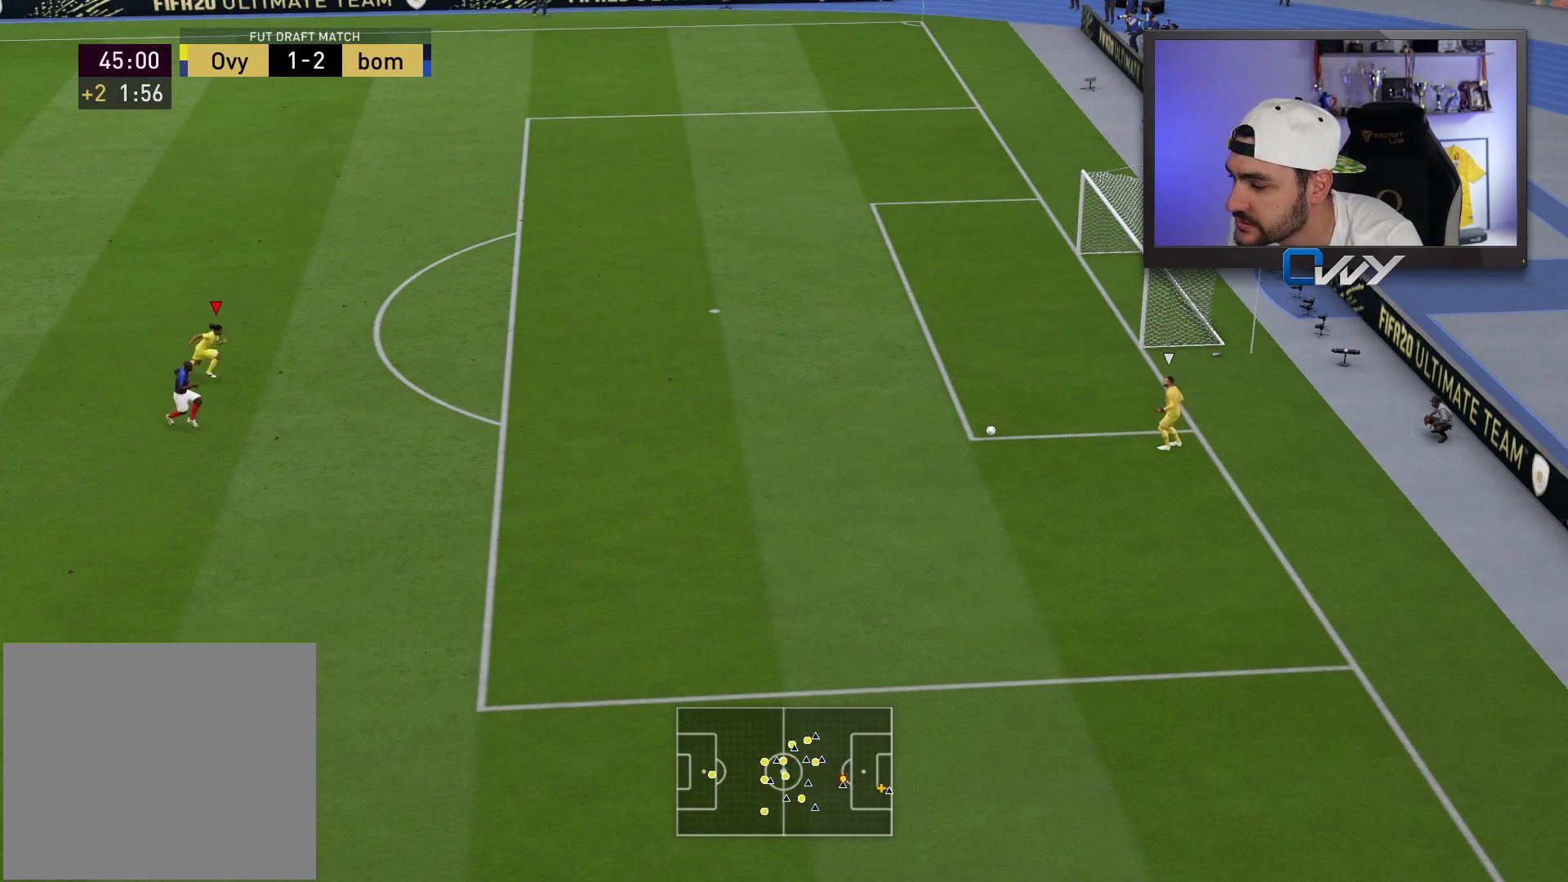
{"buttons": ["CROSS", "R2"], "left_stick": "right", "right_stick": "center", "events": [[167, "right_stick", "center"], [217, "CROSS", "down"]]}
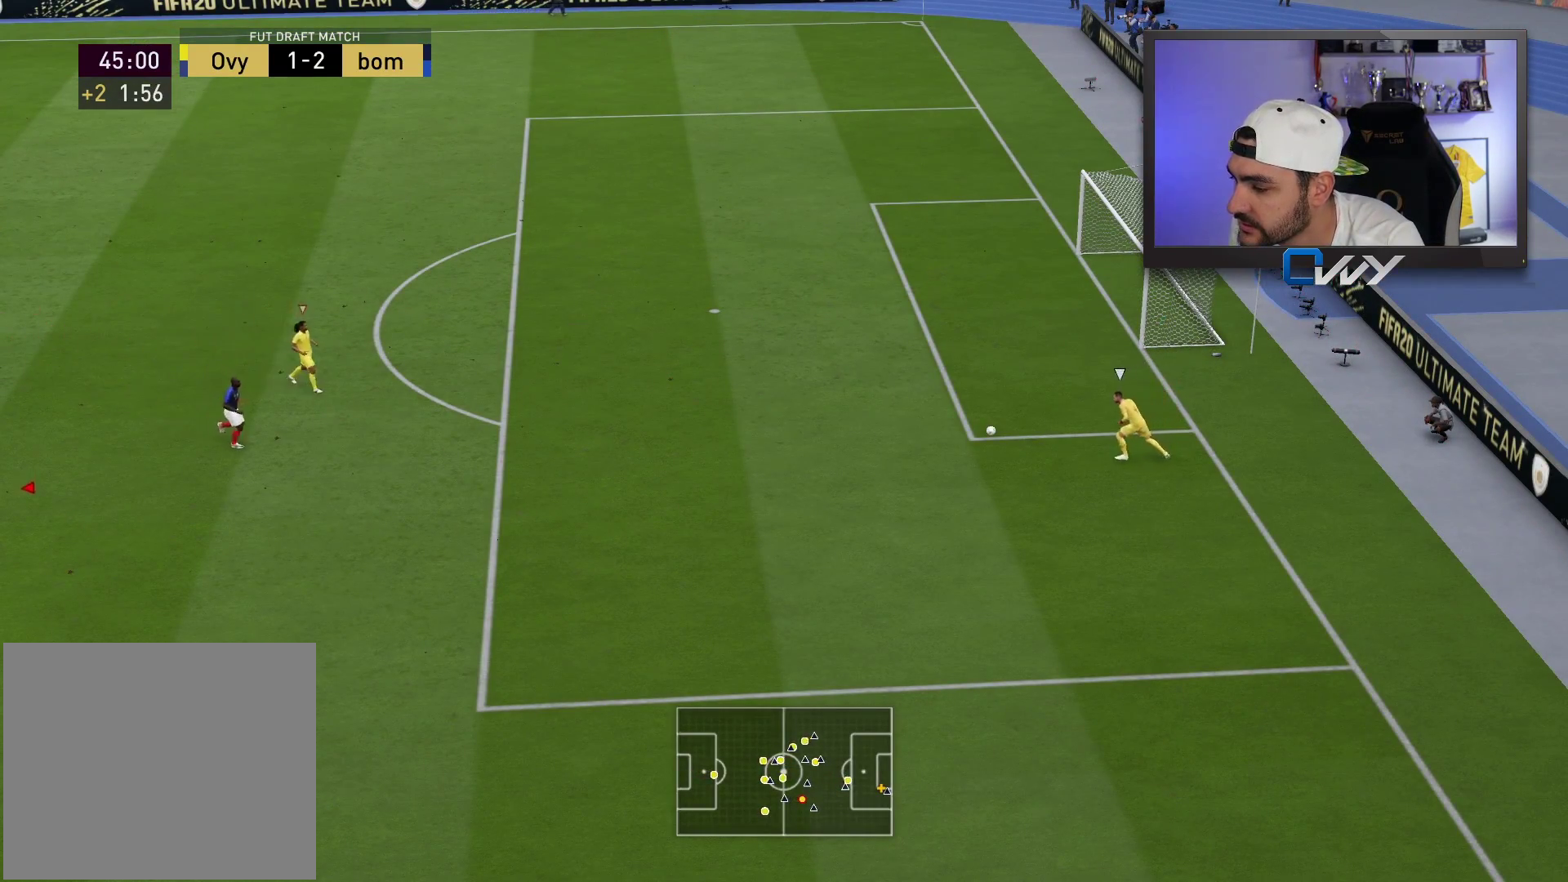
{"buttons": ["L3"], "left_stick": "up-left", "right_stick": "center", "events": [[83, "CROSS", "up"], [83, "L3", "down"], [83, "R2", "up"], [83, "left_stick", "up-left"], [133, "TRIANGLE", "down"], [283, "TRIANGLE", "up"]]}
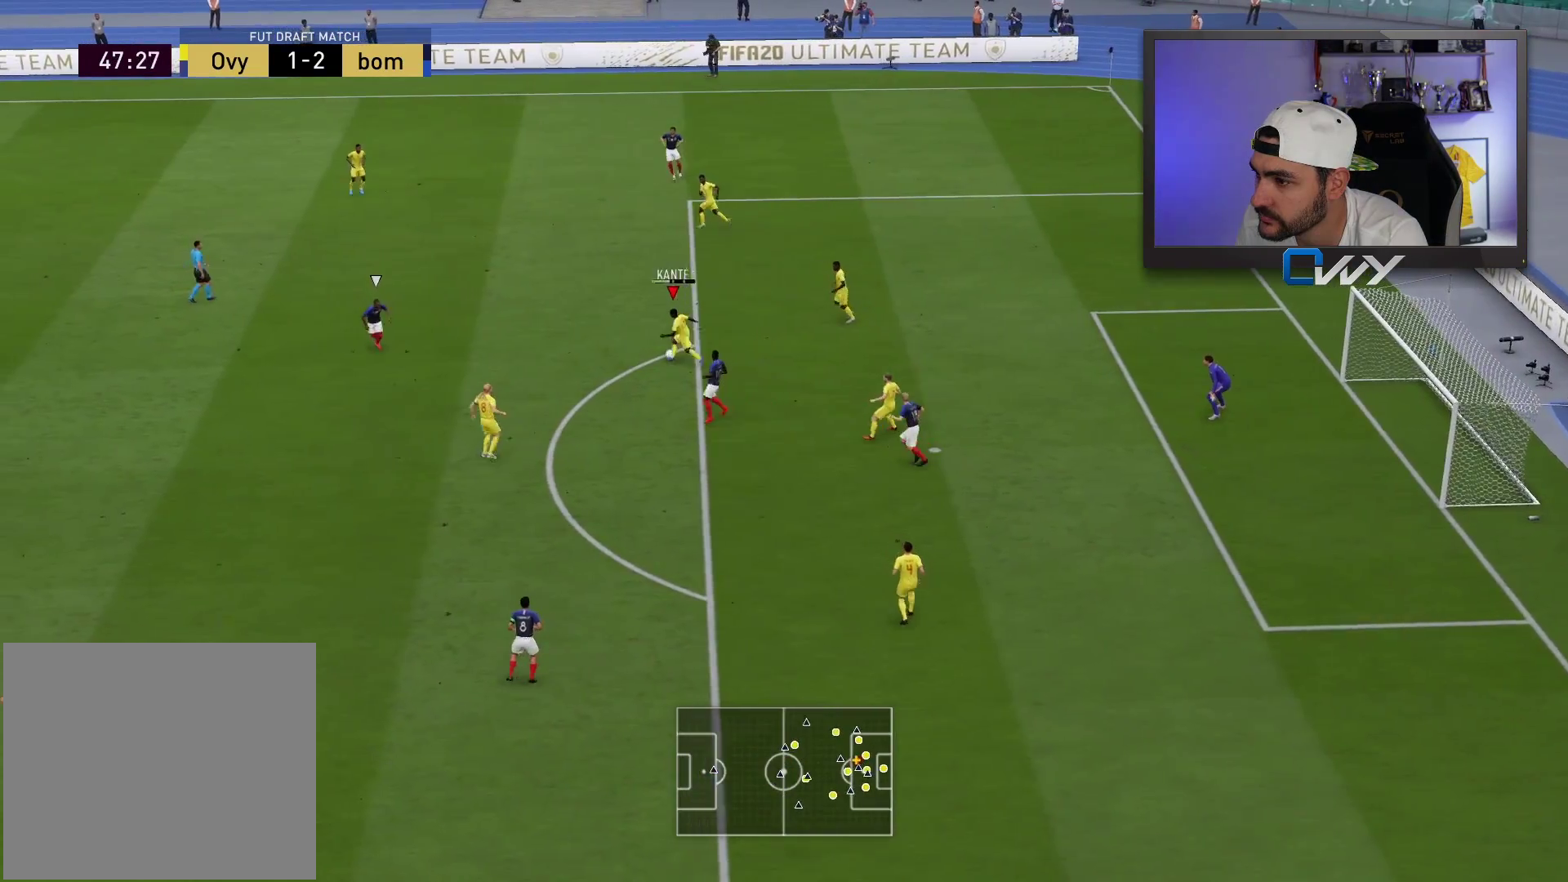
{"buttons": [], "left_stick": "left", "right_stick": "center", "events": [[100, "L3", "up"], [167, "left_stick", "center"], [450, "left_stick", "left"]]}
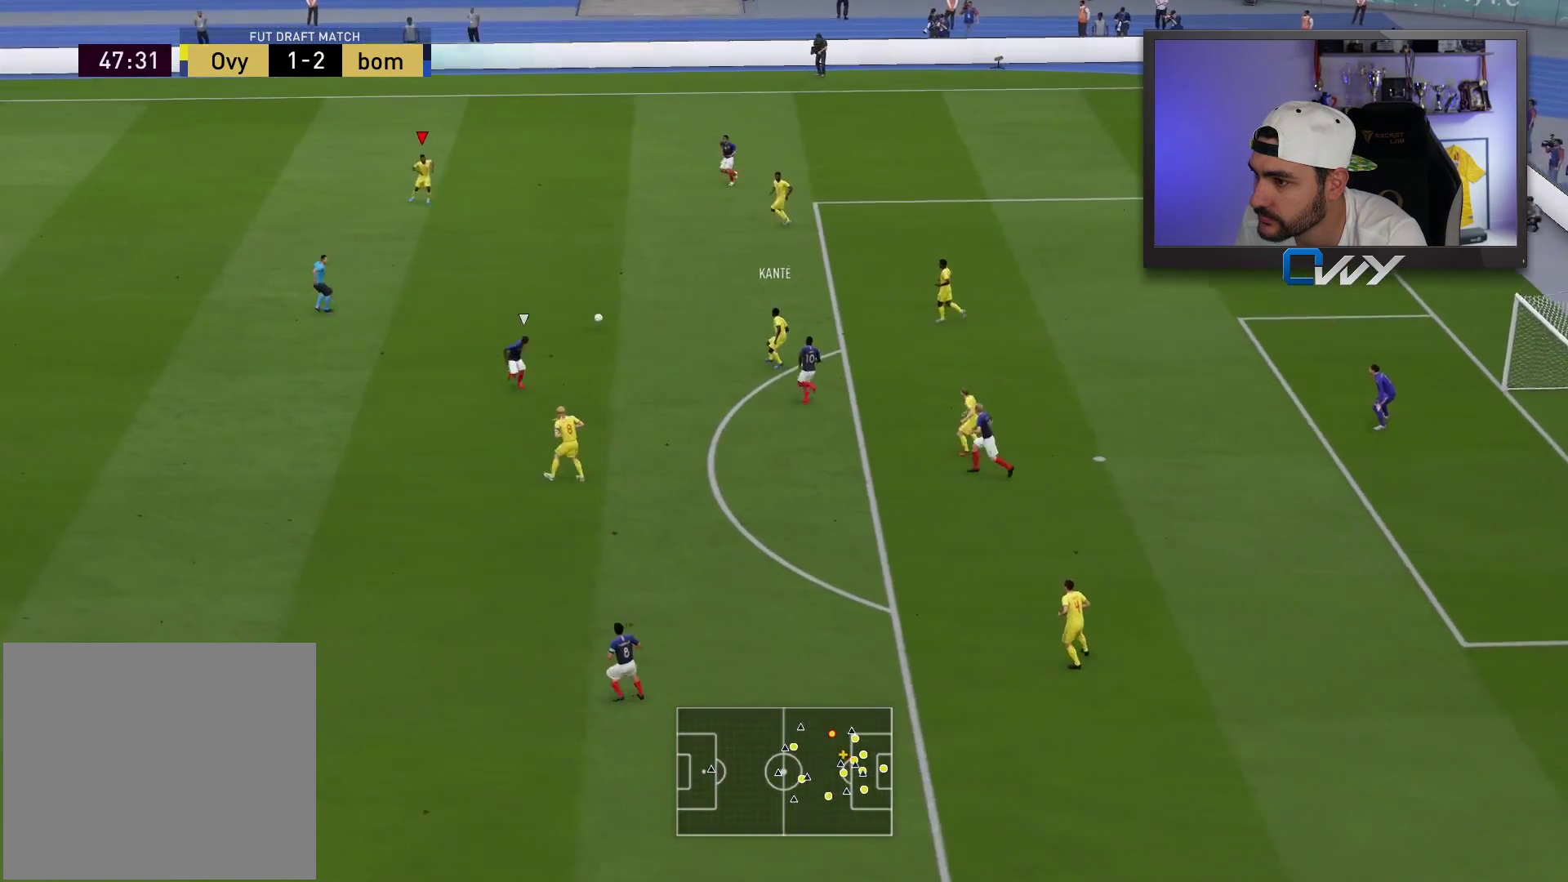
{"buttons": [], "left_stick": "left", "right_stick": "center", "events": []}
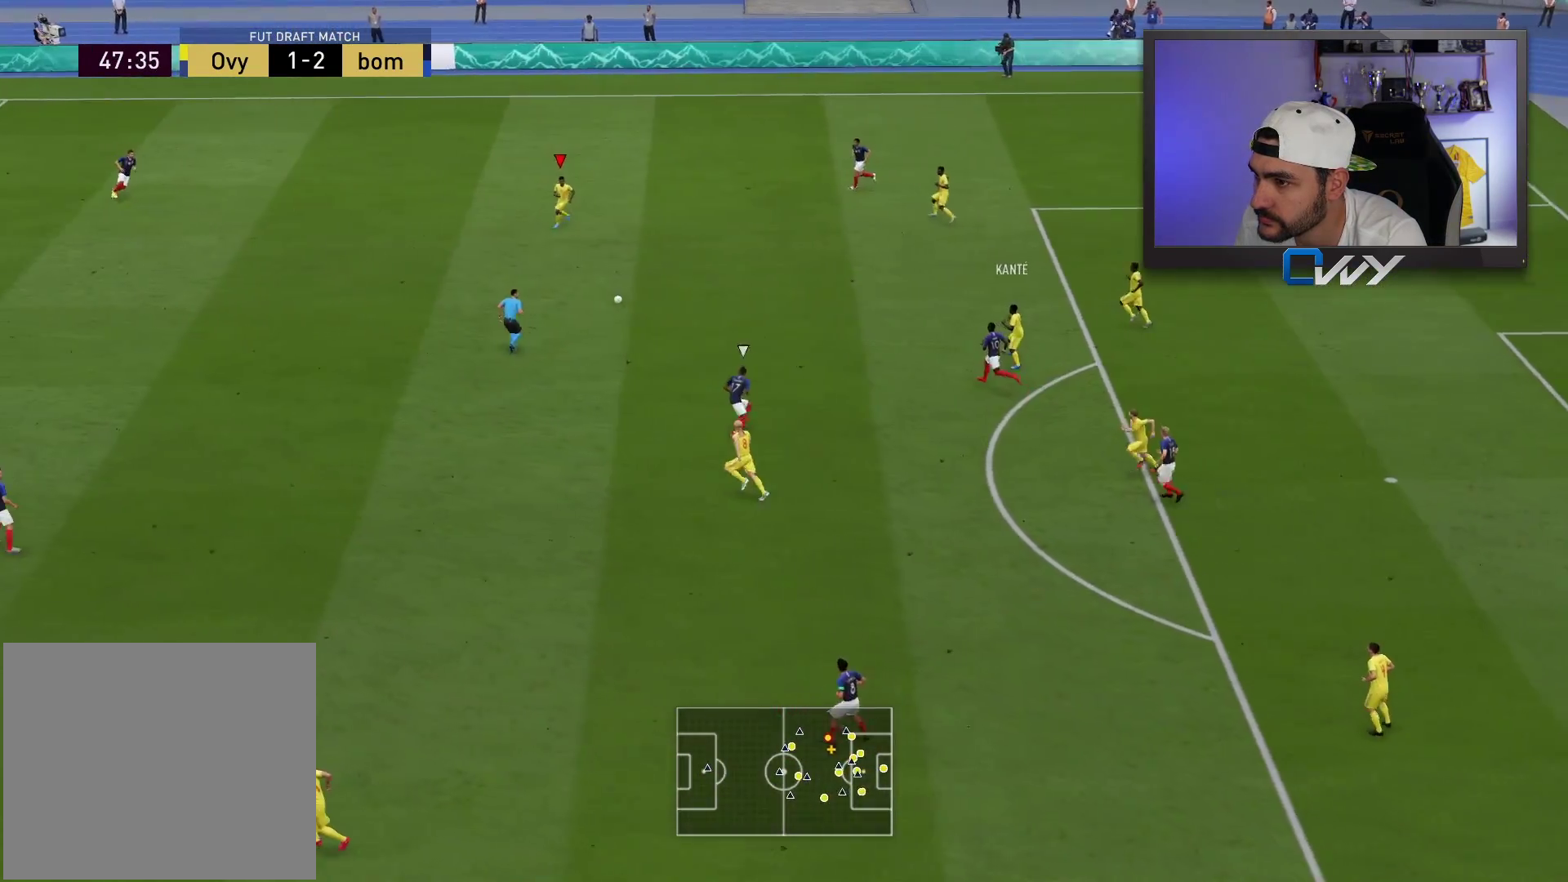
{"buttons": [], "left_stick": "left", "right_stick": "center", "events": [[350, "CROSS", "down"], [350, "L1", "down"], [500, "CROSS", "up"], [500, "L1", "up"]]}
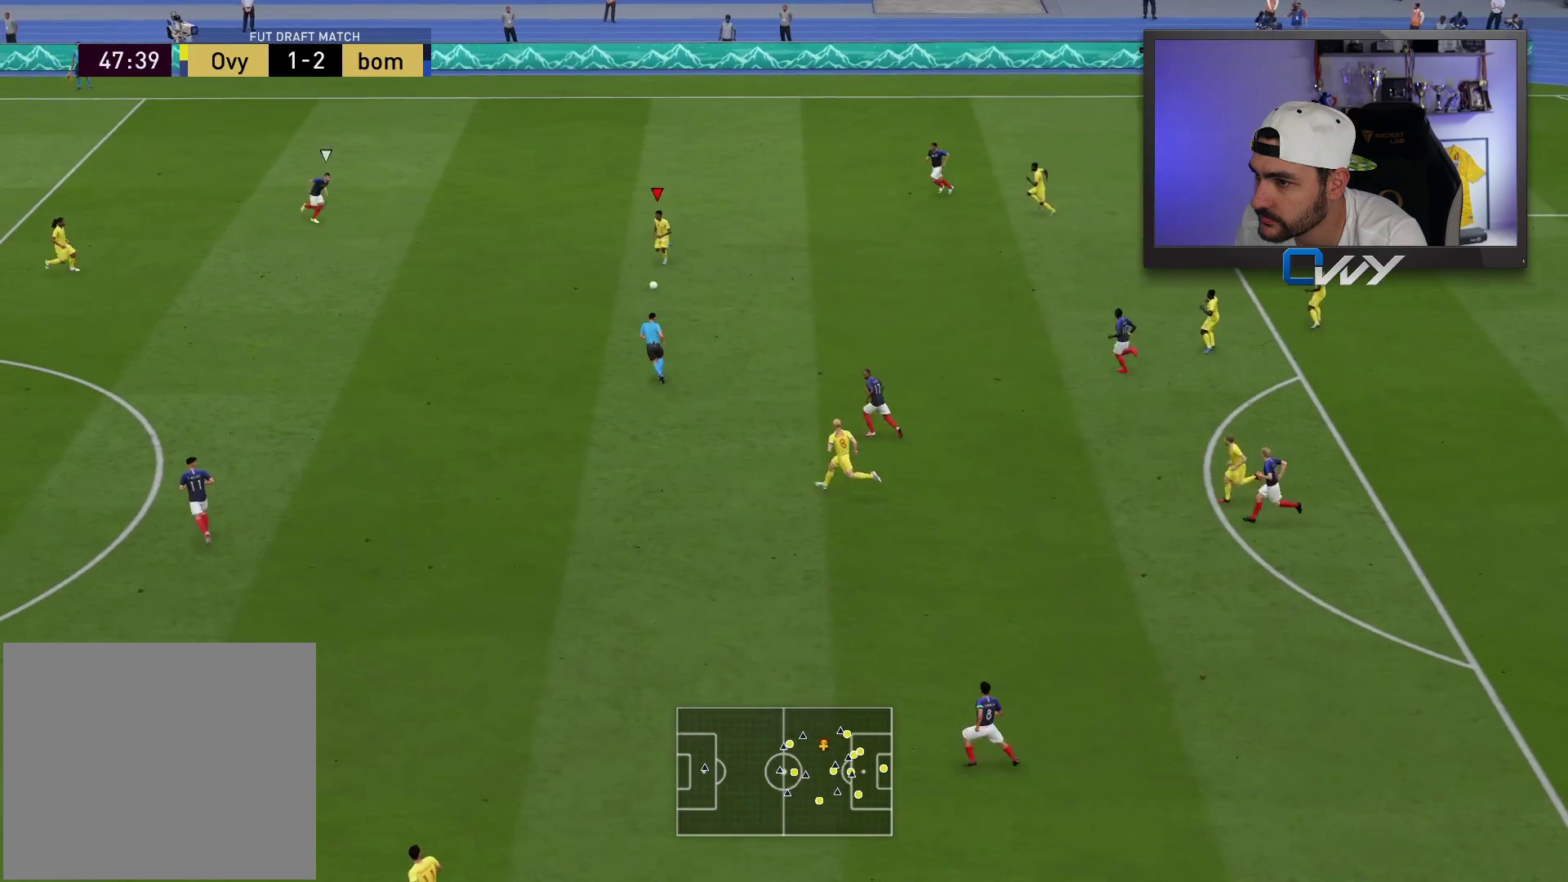
{"buttons": [], "left_stick": "left", "right_stick": "center", "events": []}
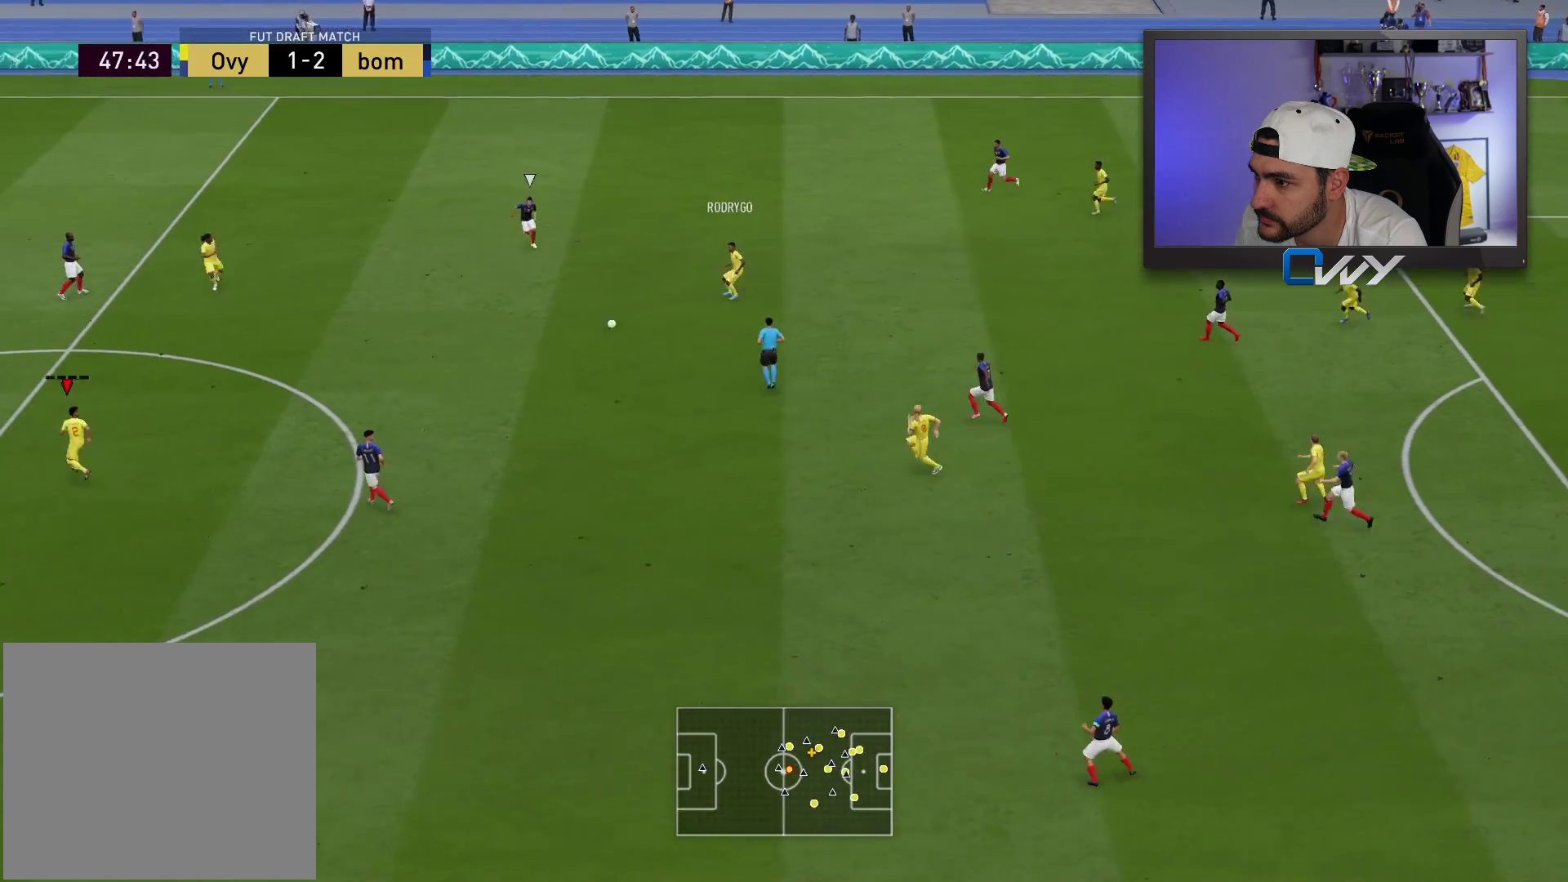
{"buttons": [], "left_stick": "up-left", "right_stick": "center", "events": [[133, "left_stick", "up-left"]]}
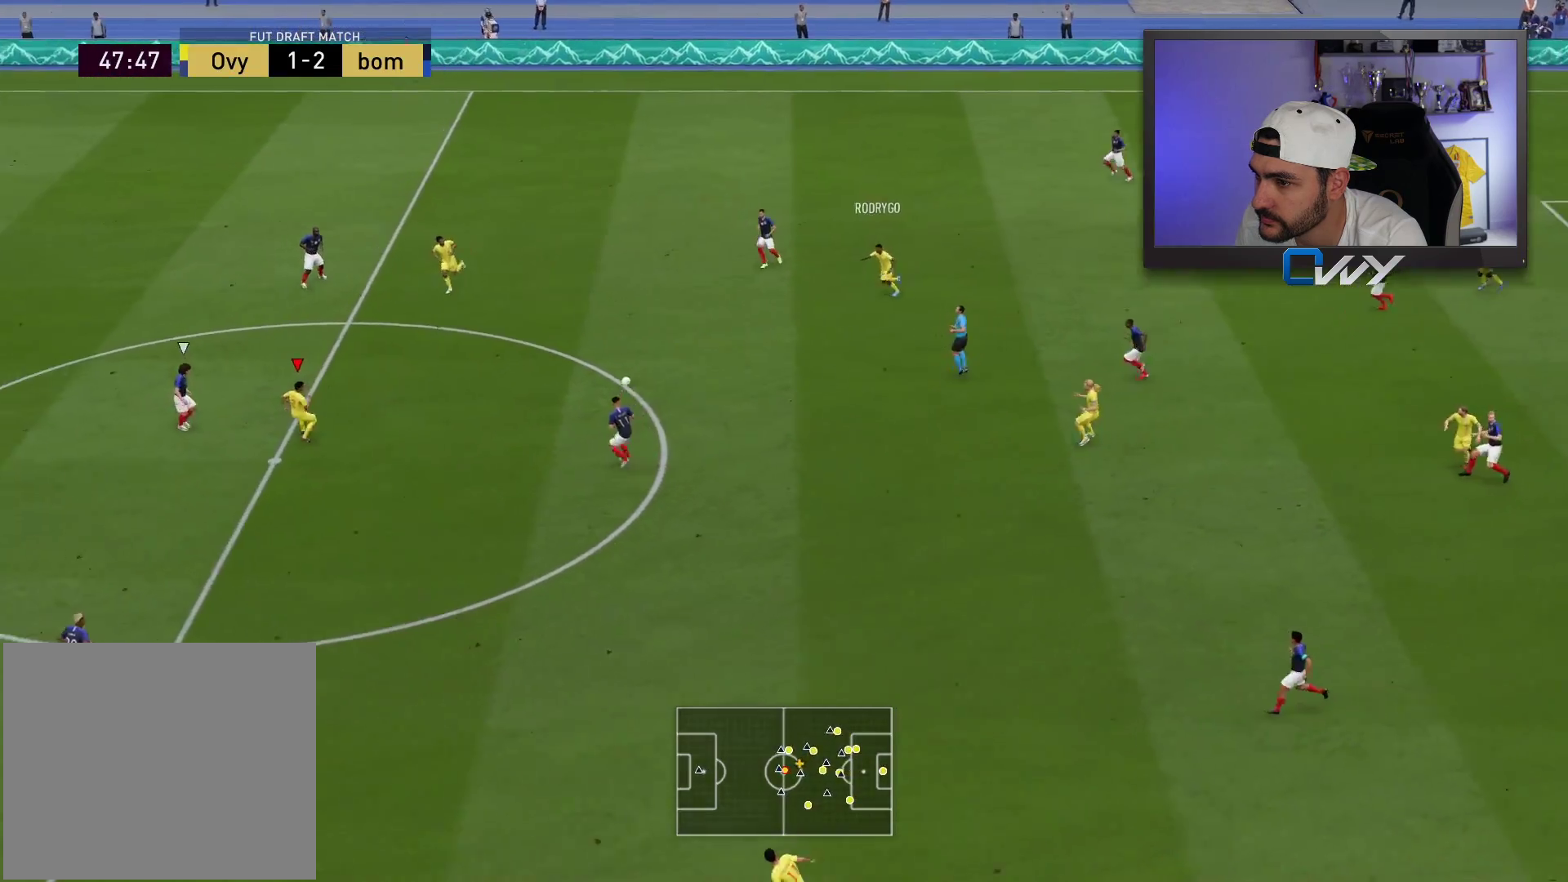
{"buttons": ["L2"], "left_stick": "down", "right_stick": "center", "events": [[133, "left_stick", "center"], [200, "left_stick", "down"], [333, "L2", "down"]]}